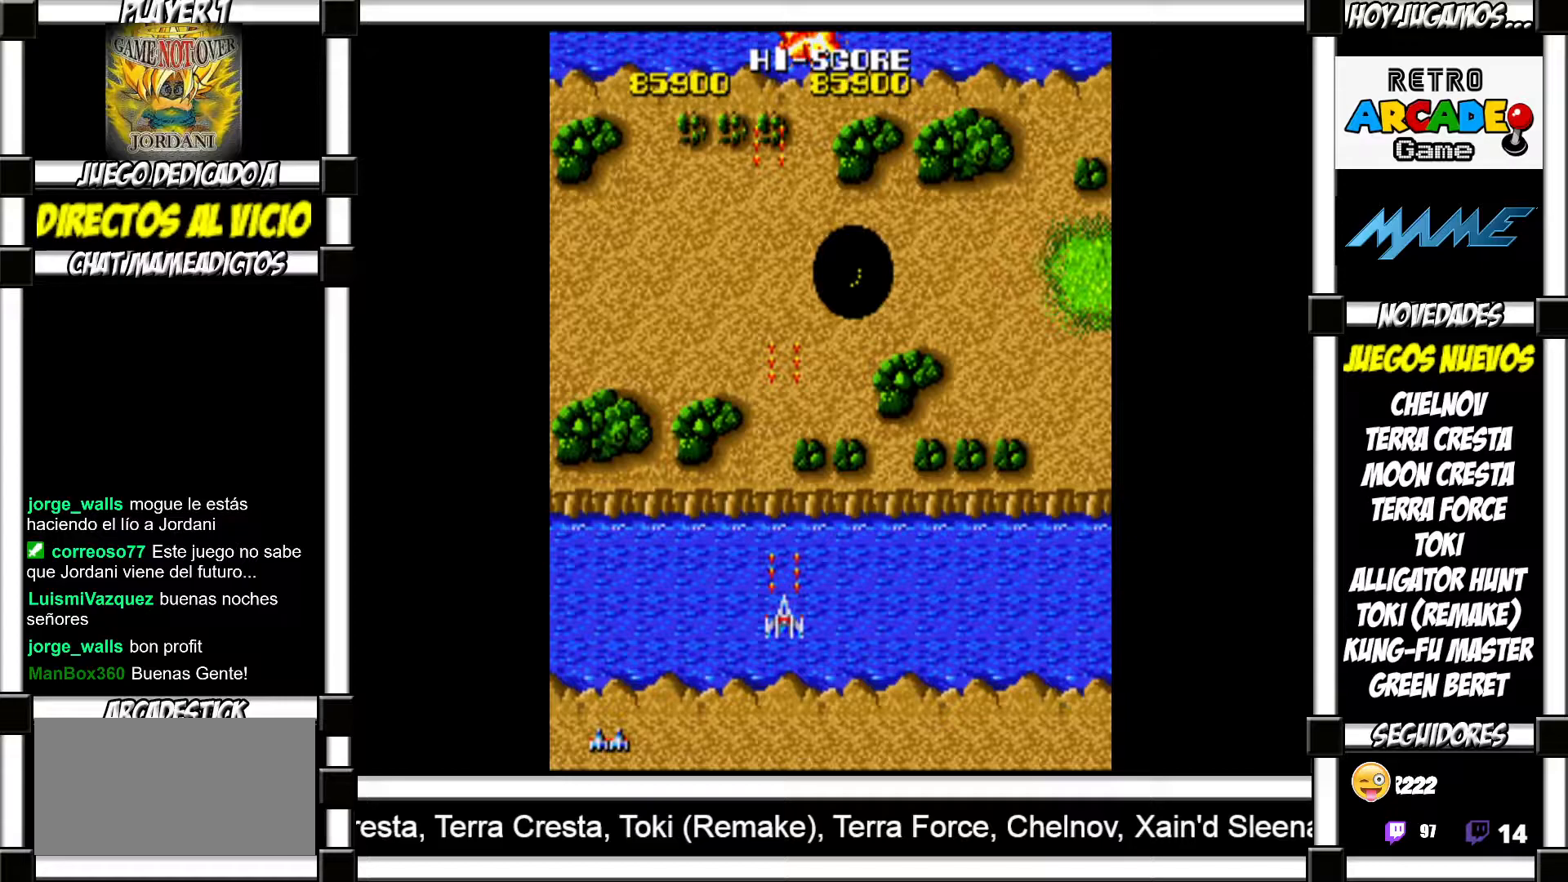
Gameplay with a controller (arcade stick); each line is a JSON object with the inputs held at the frame after it. "events" lists button and stick changes between this image and that frame as [ms after this image, input, new state], when the widget could be followed in between. Not read: L3 R3 left_stick.
{"buttons": ["SQUARE"], "events": [[83, "SQUARE", "down"], [100, "SQUARE", "up"], [217, "SQUARE", "down"], [250, "SQUARE", "up"], [333, "SQUARE", "down"], [383, "SQUARE", "up"], [483, "SQUARE", "down"]]}
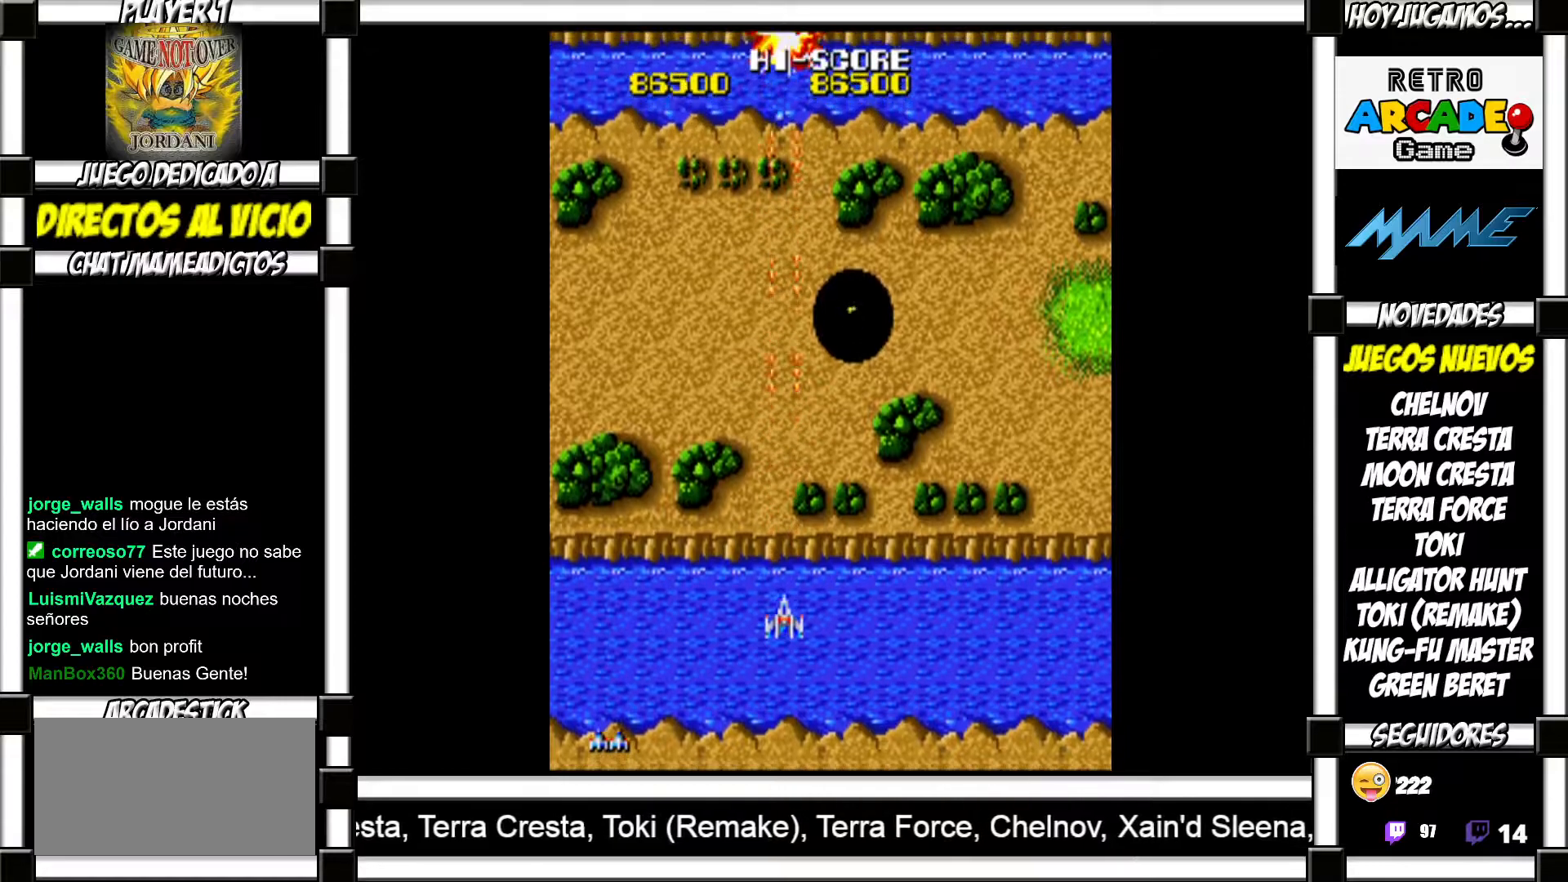
{"buttons": [], "events": [[17, "SQUARE", "up"], [133, "SQUARE", "down"], [167, "SQUARE", "up"], [250, "SQUARE", "down"], [300, "SQUARE", "up"], [400, "SQUARE", "down"], [433, "SQUARE", "up"]]}
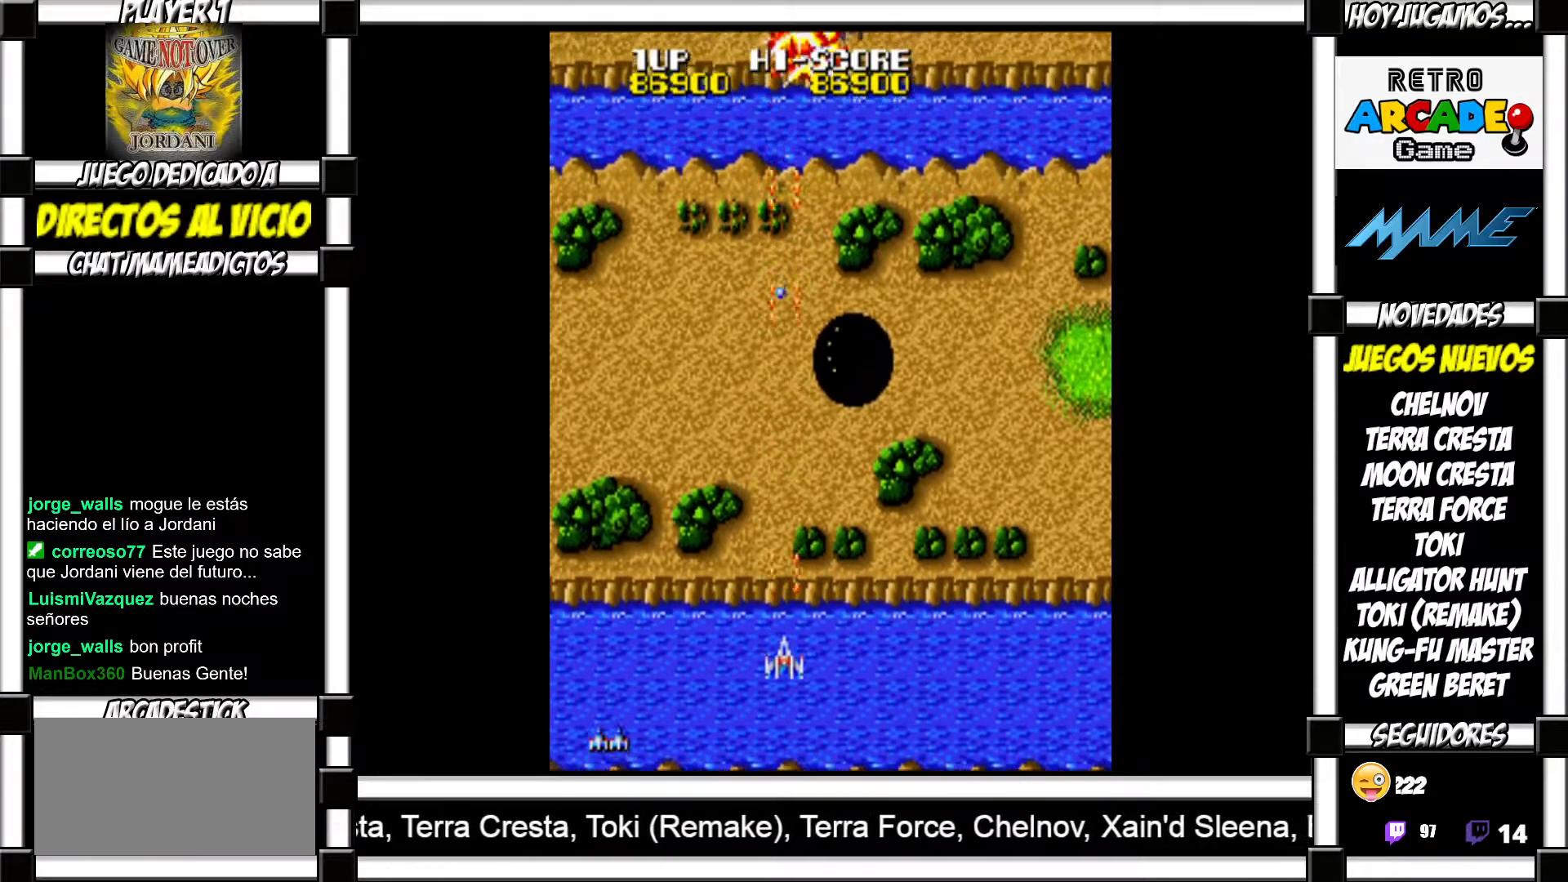
{"buttons": ["SQUARE"], "events": [[50, "SQUARE", "down"], [83, "SQUARE", "up"], [200, "SQUARE", "down"], [217, "SQUARE", "up"], [350, "SQUARE", "down"], [383, "SQUARE", "up"], [483, "SQUARE", "down"]]}
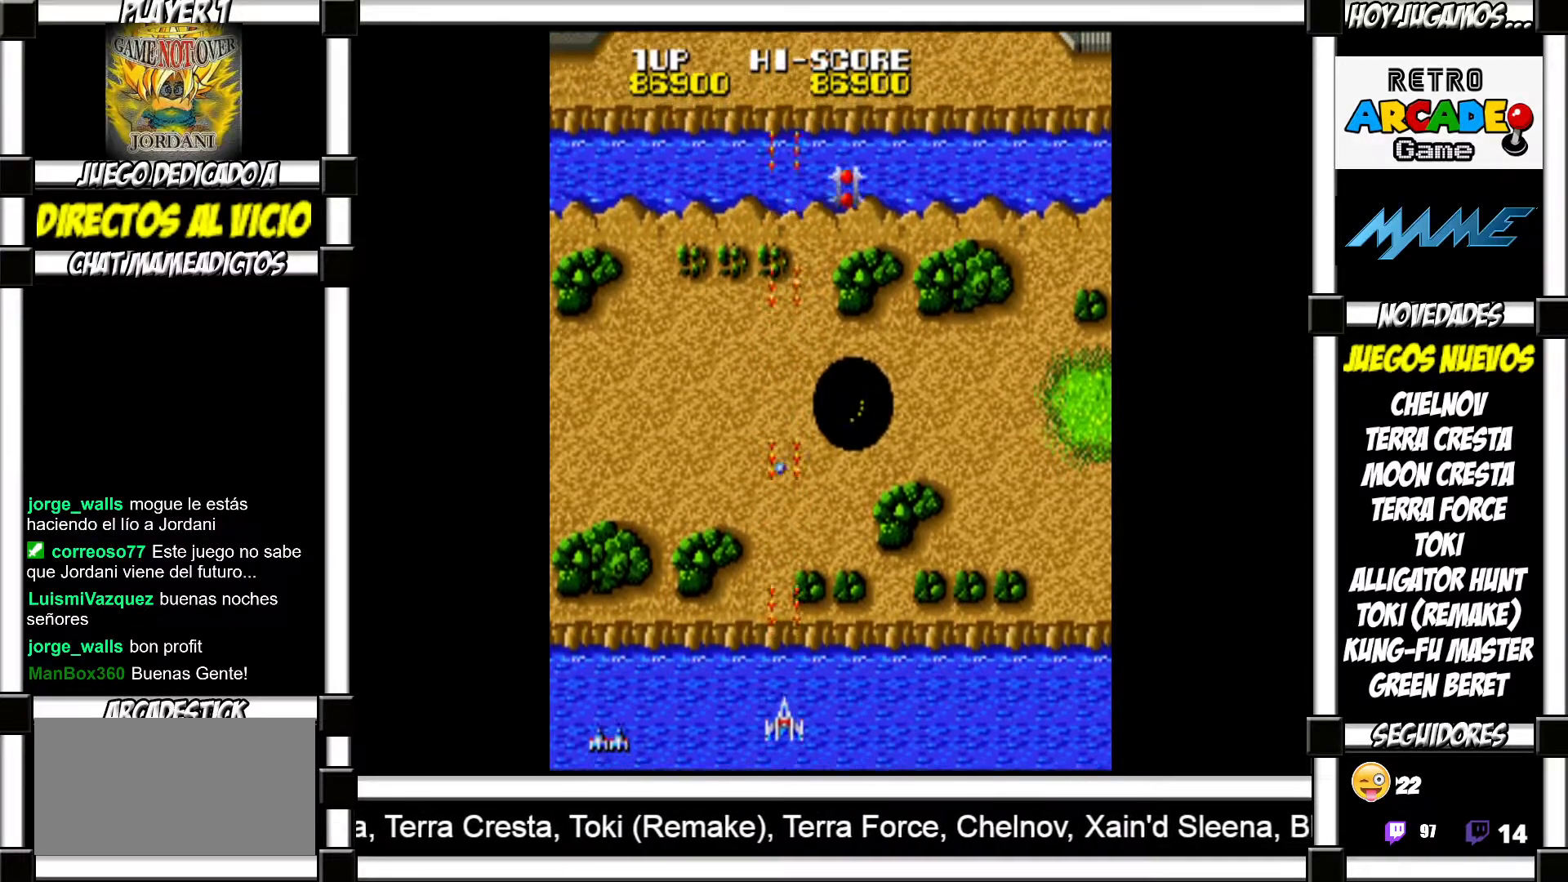
{"buttons": [], "events": [[50, "SQUARE", "up"], [133, "SQUARE", "down"], [183, "SQUARE", "up"], [283, "SQUARE", "down"], [350, "SQUARE", "up"], [433, "SQUARE", "down"], [500, "SQUARE", "up"]]}
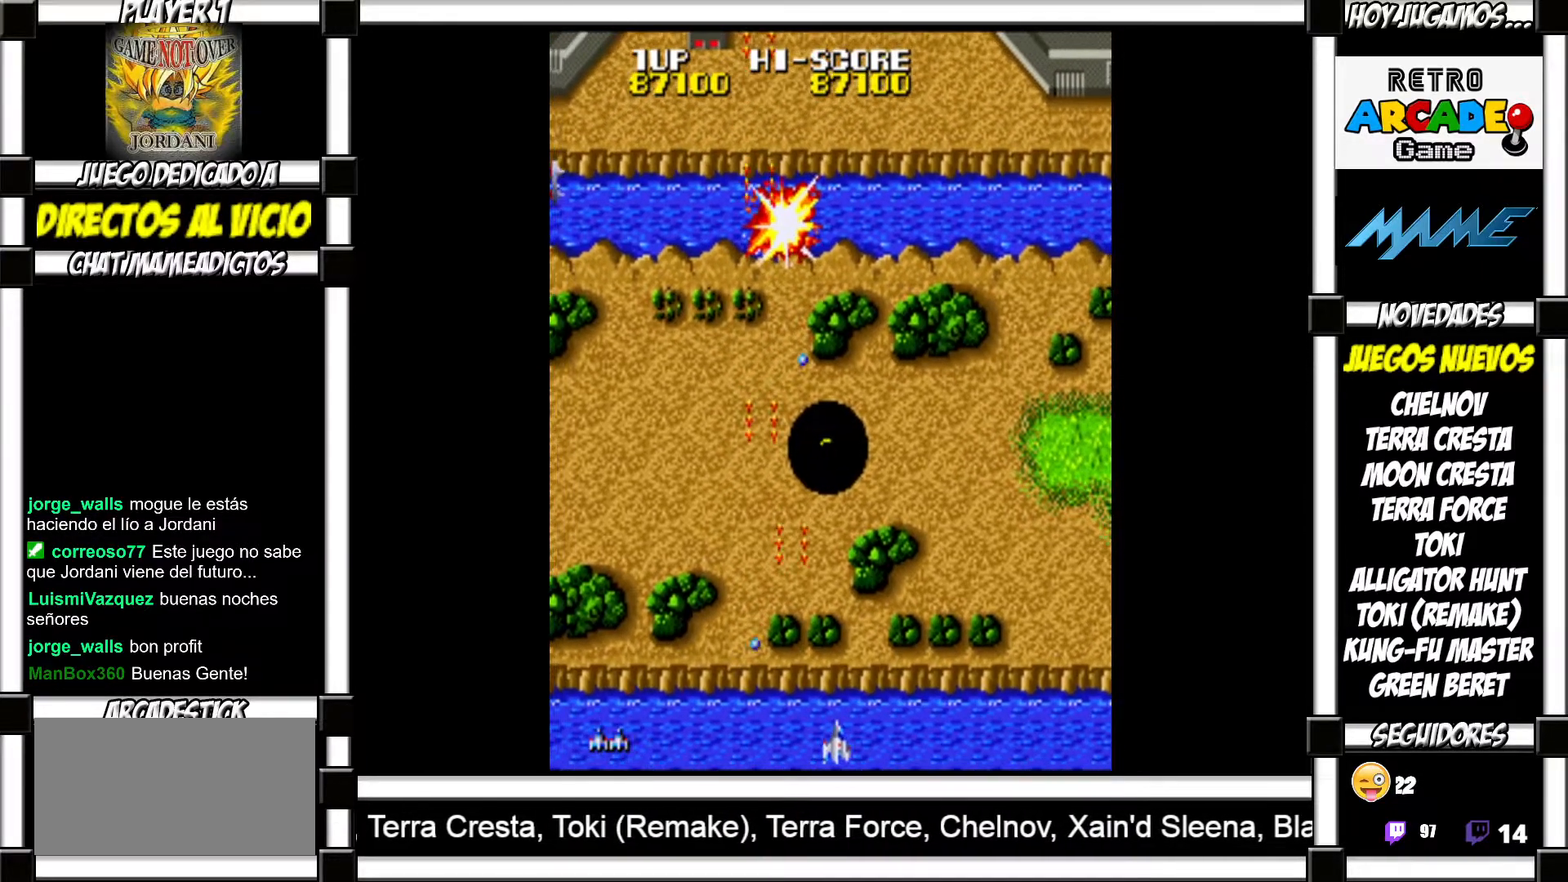
{"buttons": [], "events": [[100, "SQUARE", "down"], [167, "SQUARE", "up"], [250, "SQUARE", "down"], [317, "SQUARE", "up"], [383, "SQUARE", "down"], [433, "SQUARE", "up"]]}
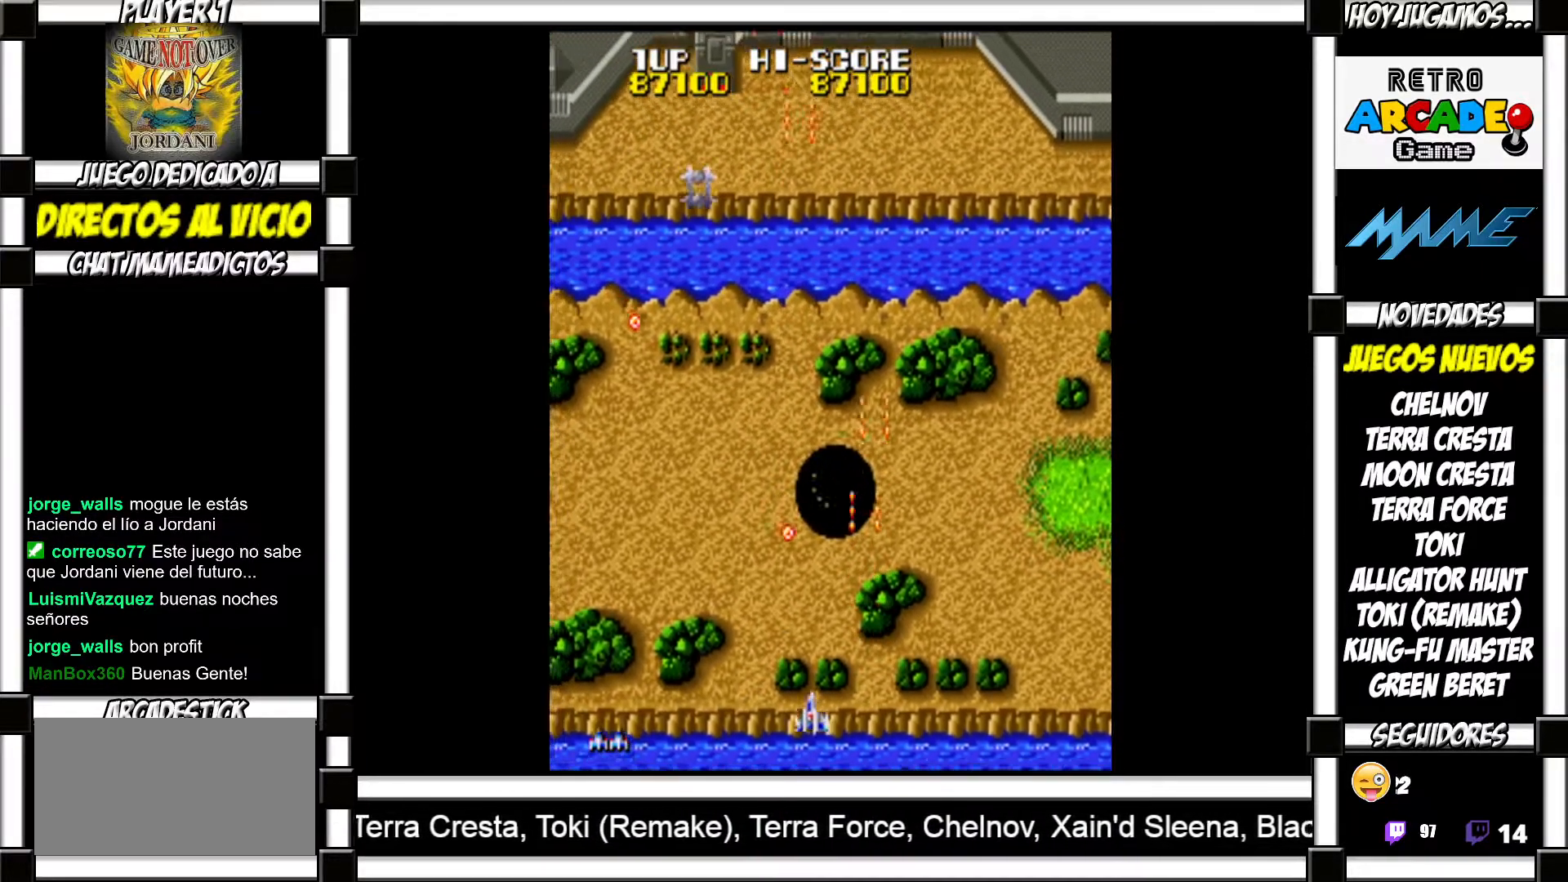
{"buttons": ["SQUARE"], "events": [[33, "SQUARE", "down"], [83, "SQUARE", "up"], [183, "SQUARE", "down"], [217, "SQUARE", "up"], [317, "SQUARE", "down"], [367, "SQUARE", "up"], [467, "SQUARE", "down"]]}
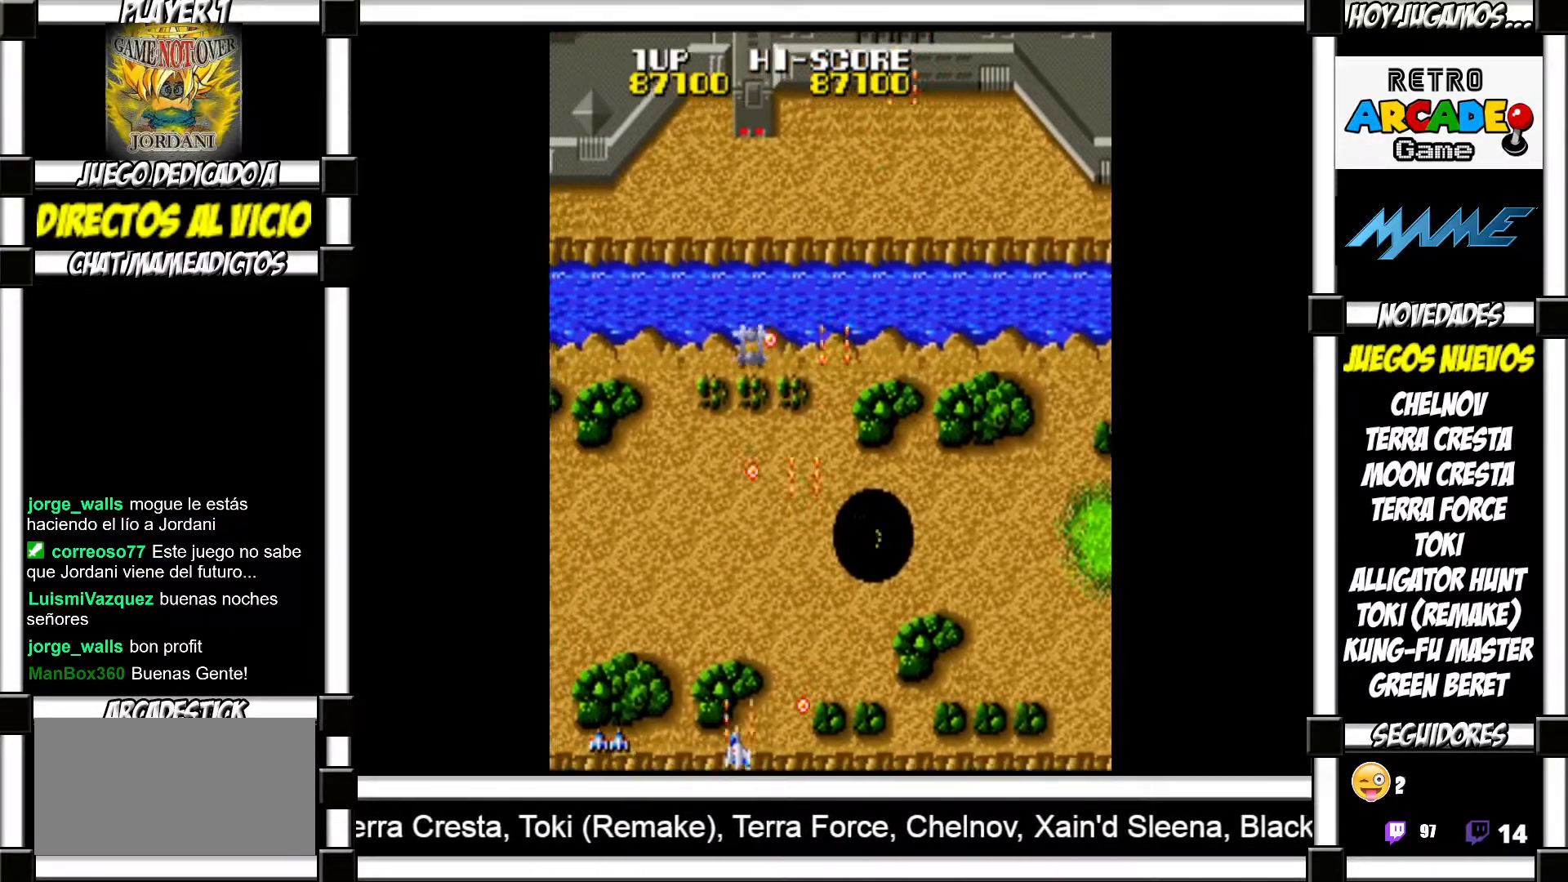
{"buttons": [], "events": [[17, "SQUARE", "up"], [100, "SQUARE", "down"], [133, "SQUARE", "up"], [250, "SQUARE", "down"], [300, "SQUARE", "up"], [400, "SQUARE", "down"], [450, "SQUARE", "up"]]}
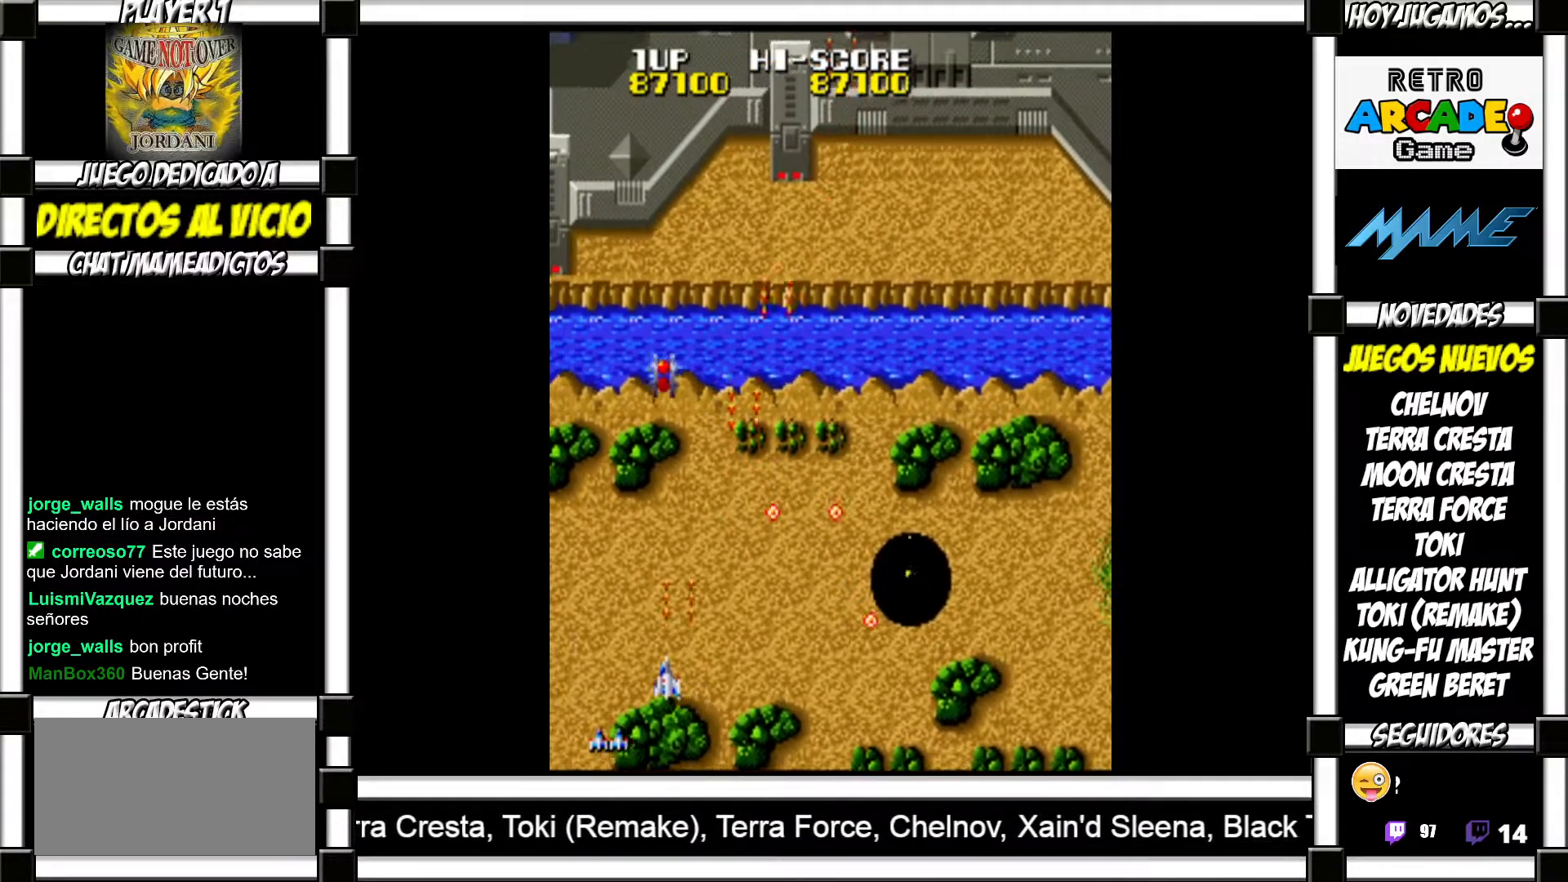
{"buttons": ["SQUARE"], "events": [[33, "SQUARE", "down"], [100, "SQUARE", "up"], [183, "SQUARE", "down"], [233, "SQUARE", "up"], [350, "SQUARE", "down"], [383, "SQUARE", "up"], [467, "SQUARE", "down"]]}
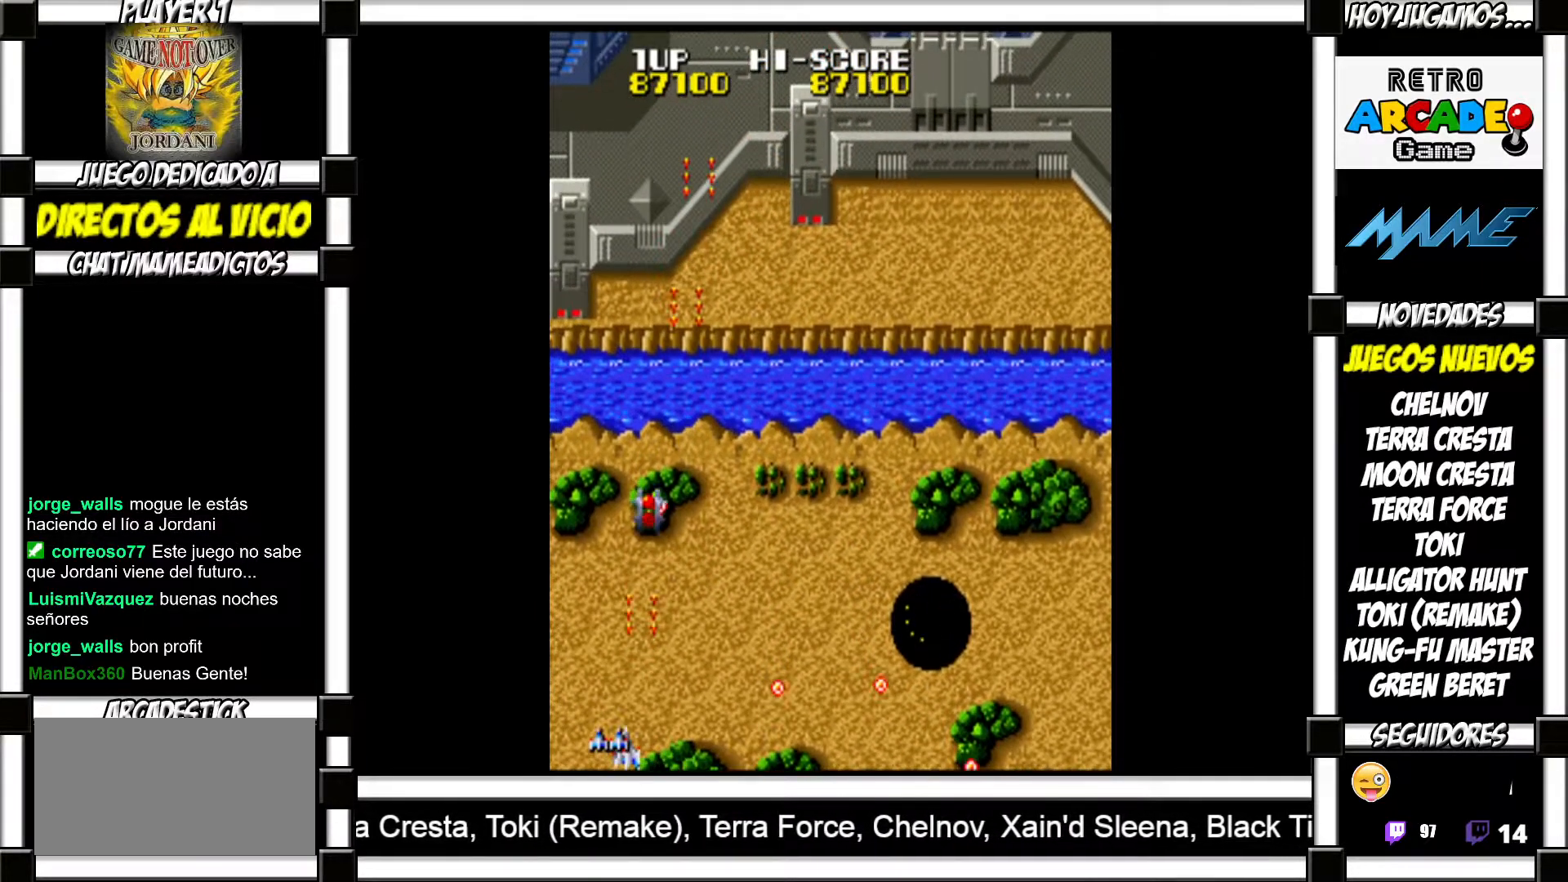
{"buttons": [], "events": [[17, "SQUARE", "up"], [133, "SQUARE", "down"], [183, "SQUARE", "up"], [250, "SQUARE", "down"], [300, "SQUARE", "up"], [400, "SQUARE", "down"], [450, "SQUARE", "up"]]}
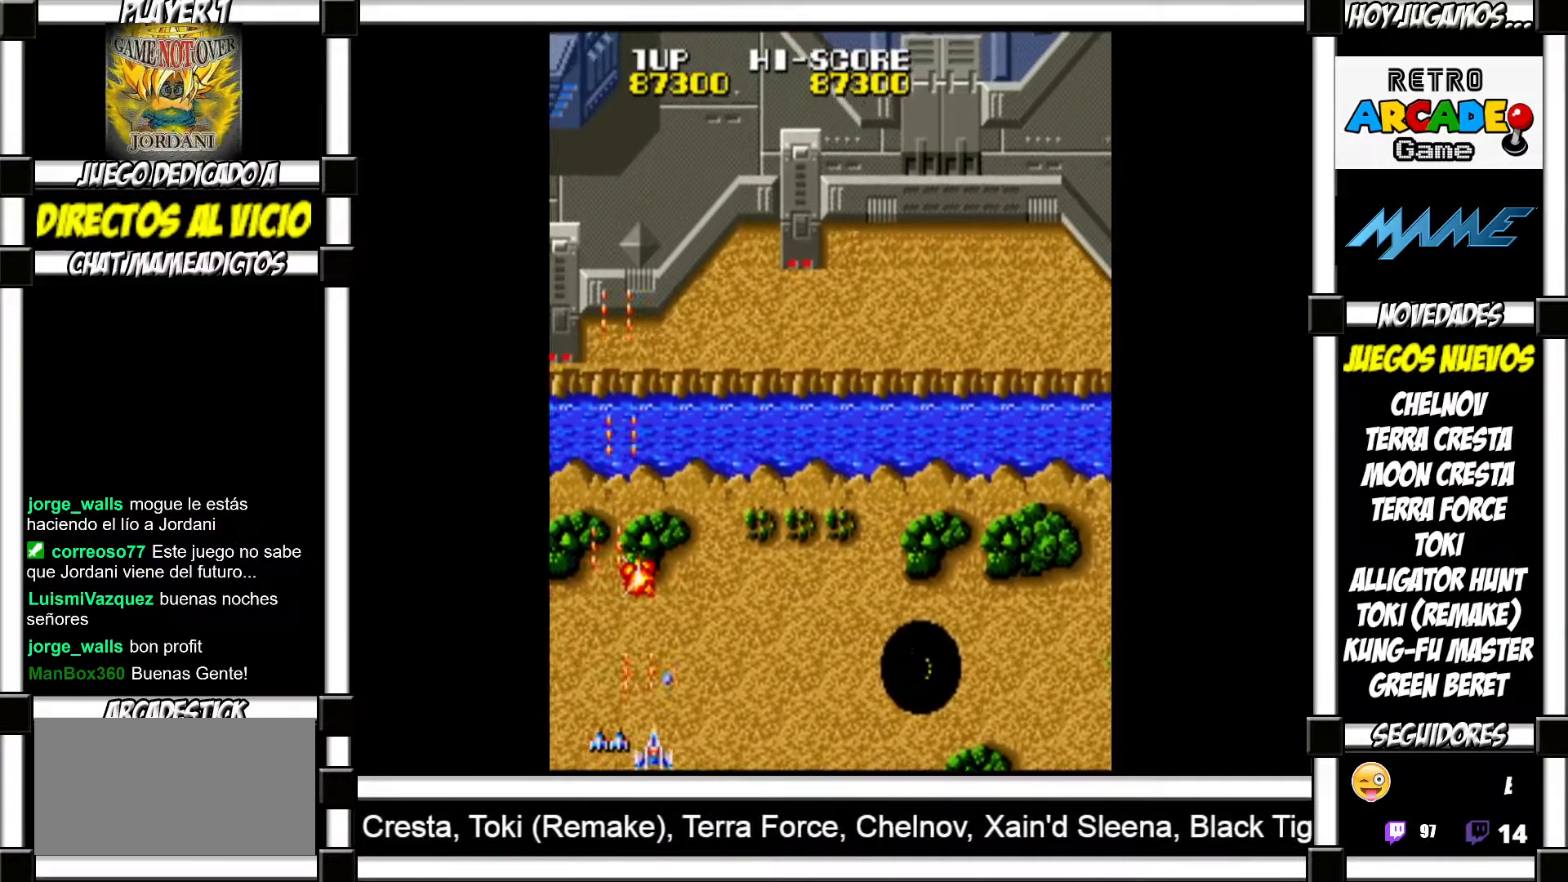
{"buttons": [], "events": [[33, "SQUARE", "down"], [67, "SQUARE", "up"], [133, "SQUARE", "down"], [183, "SQUARE", "up"], [233, "SQUARE", "down"], [317, "SQUARE", "up"], [383, "SQUARE", "down"], [450, "SQUARE", "up"]]}
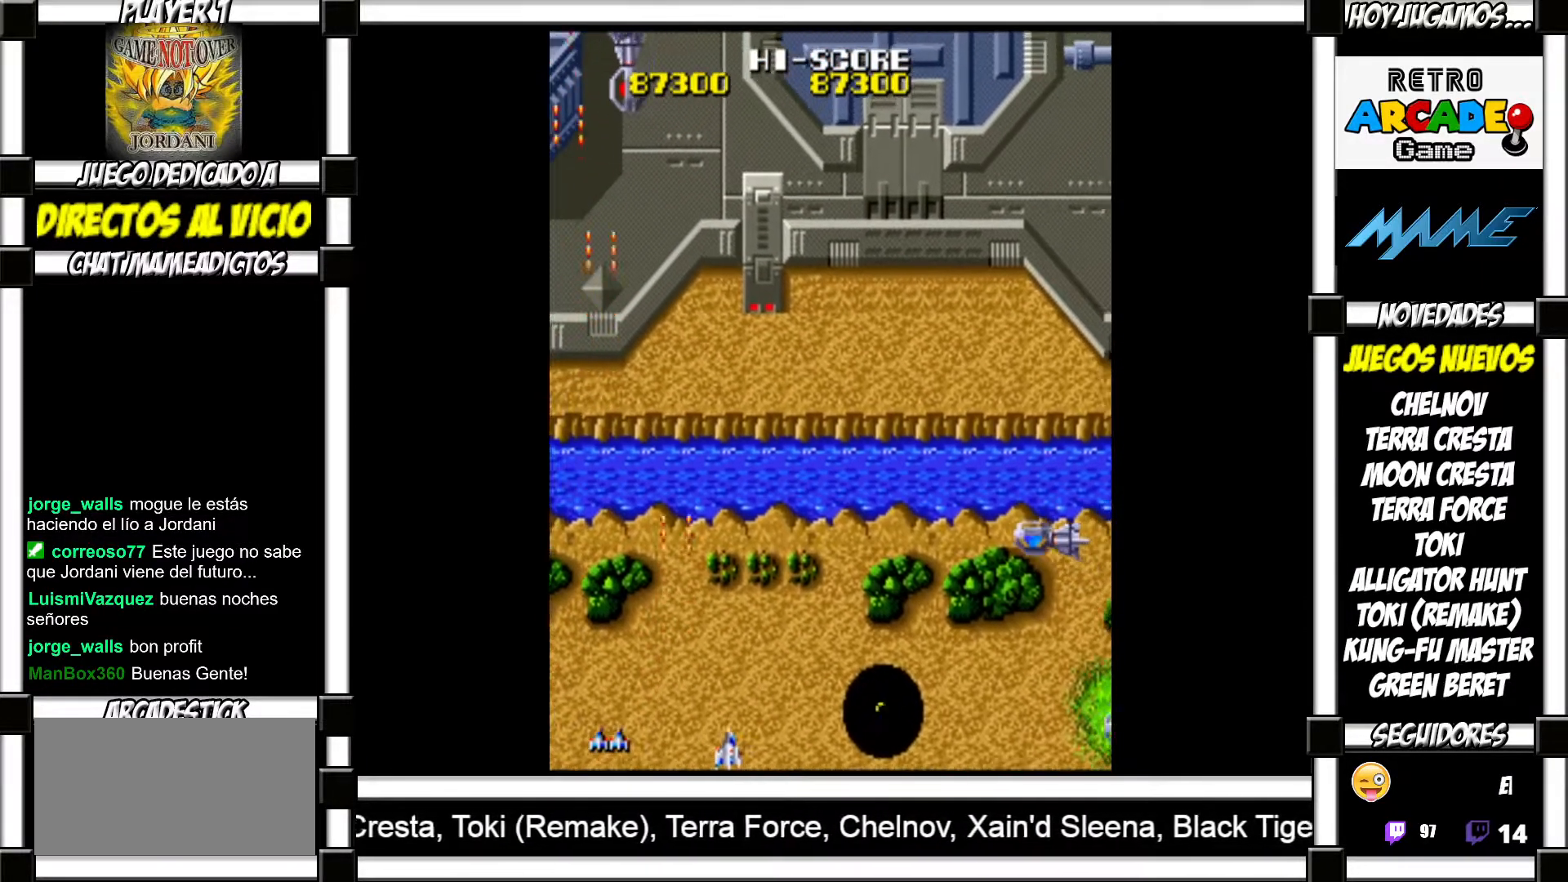
{"buttons": [], "events": [[50, "SQUARE", "down"], [67, "SQUARE", "up"], [167, "SQUARE", "down"], [200, "SQUARE", "up"], [317, "SQUARE", "down"], [367, "SQUARE", "up"], [467, "SQUARE", "down"], [500, "SQUARE", "up"]]}
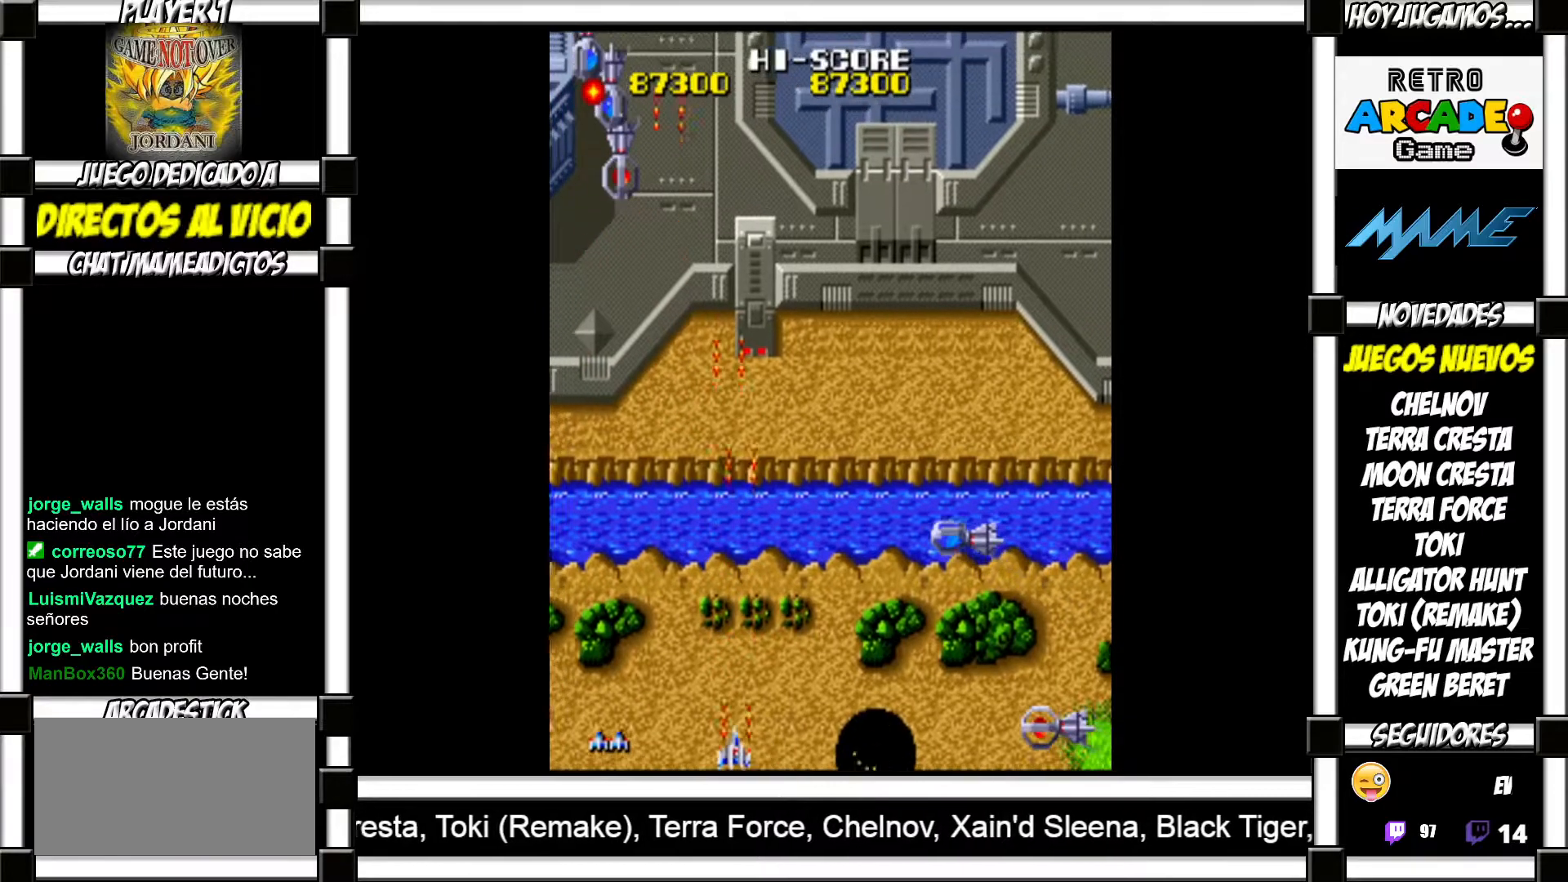
{"buttons": ["SQUARE"], "events": [[100, "SQUARE", "down"], [150, "SQUARE", "up"], [217, "SQUARE", "down"], [267, "SQUARE", "up"], [367, "SQUARE", "down"], [433, "SQUARE", "up"], [500, "SQUARE", "down"]]}
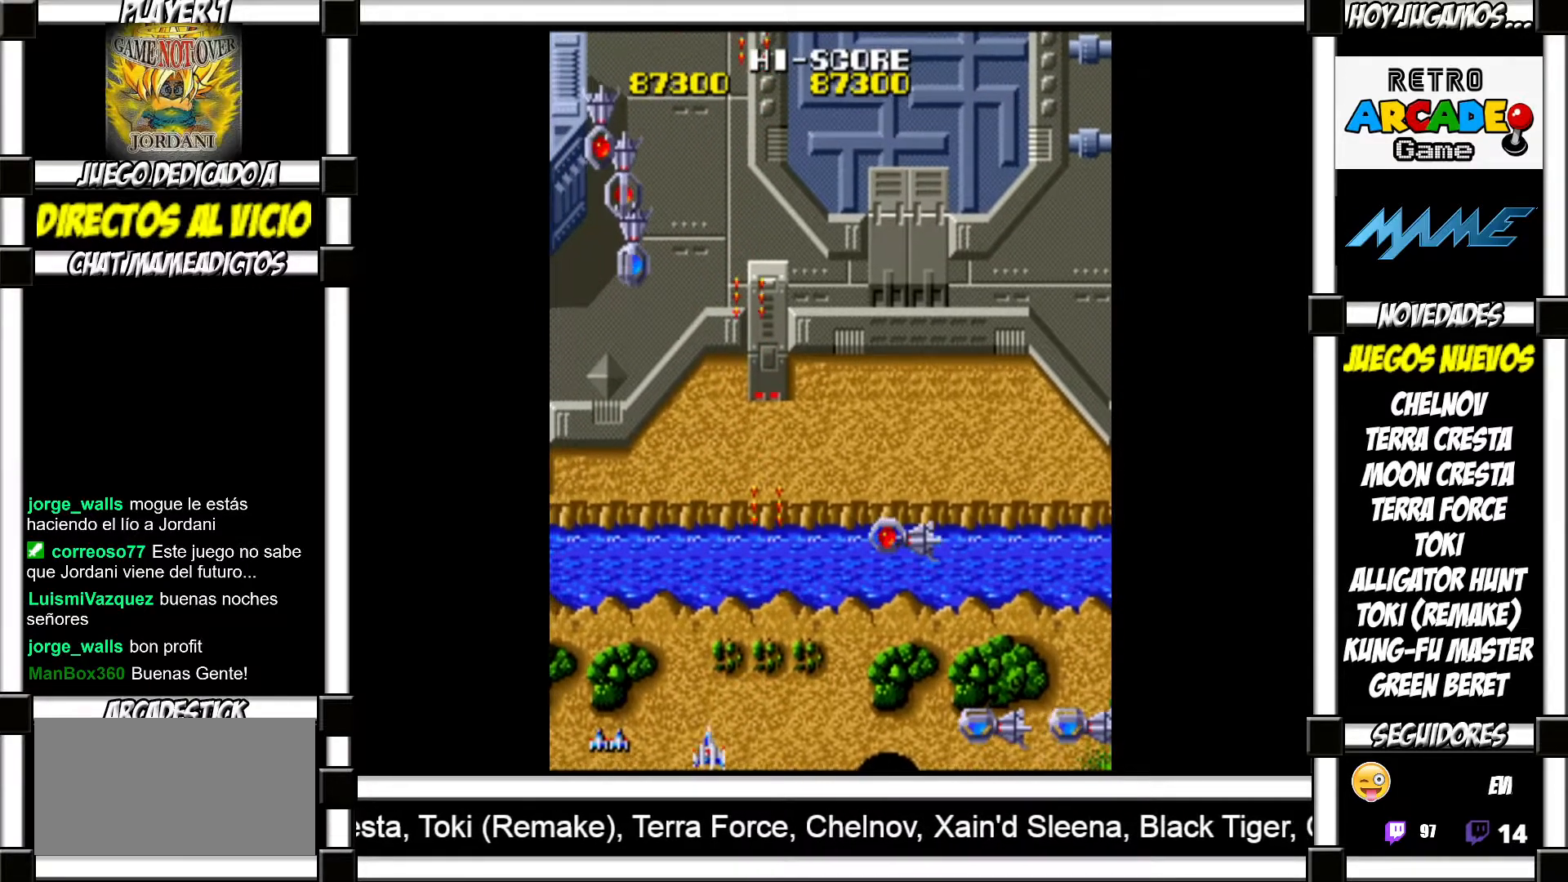
{"buttons": [], "events": [[50, "SQUARE", "up"], [150, "SQUARE", "down"], [183, "SQUARE", "up"], [267, "SQUARE", "down"], [300, "SQUARE", "up"], [400, "SQUARE", "down"], [450, "SQUARE", "up"]]}
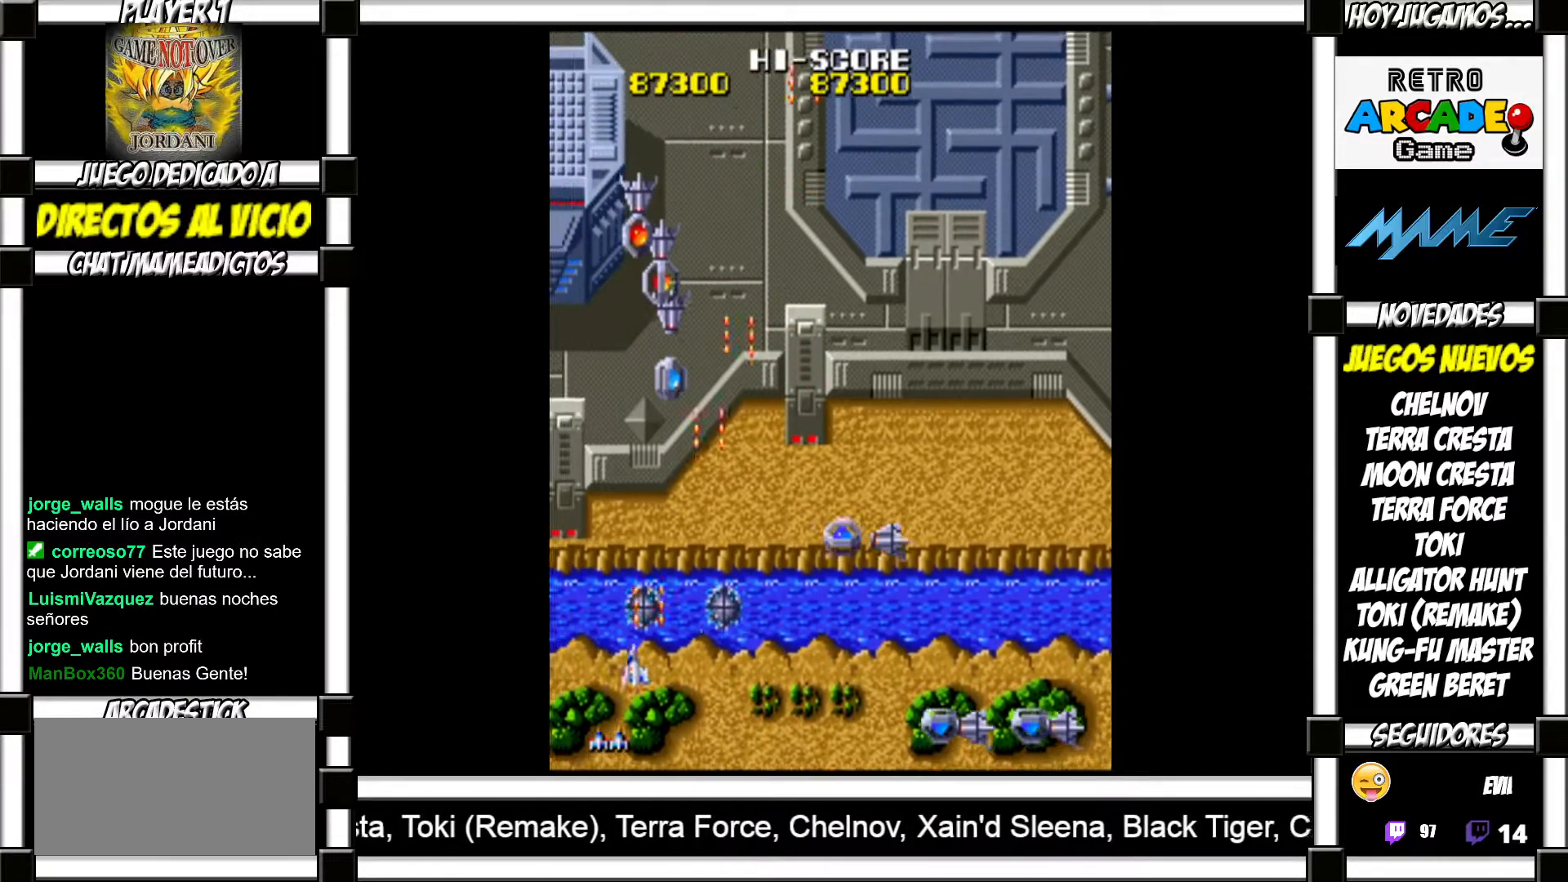
{"buttons": [], "events": [[33, "SQUARE", "down"], [83, "SQUARE", "up"], [167, "SQUARE", "down"], [217, "SQUARE", "up"], [300, "SQUARE", "down"], [350, "SQUARE", "up"], [433, "SQUARE", "down"], [483, "SQUARE", "up"]]}
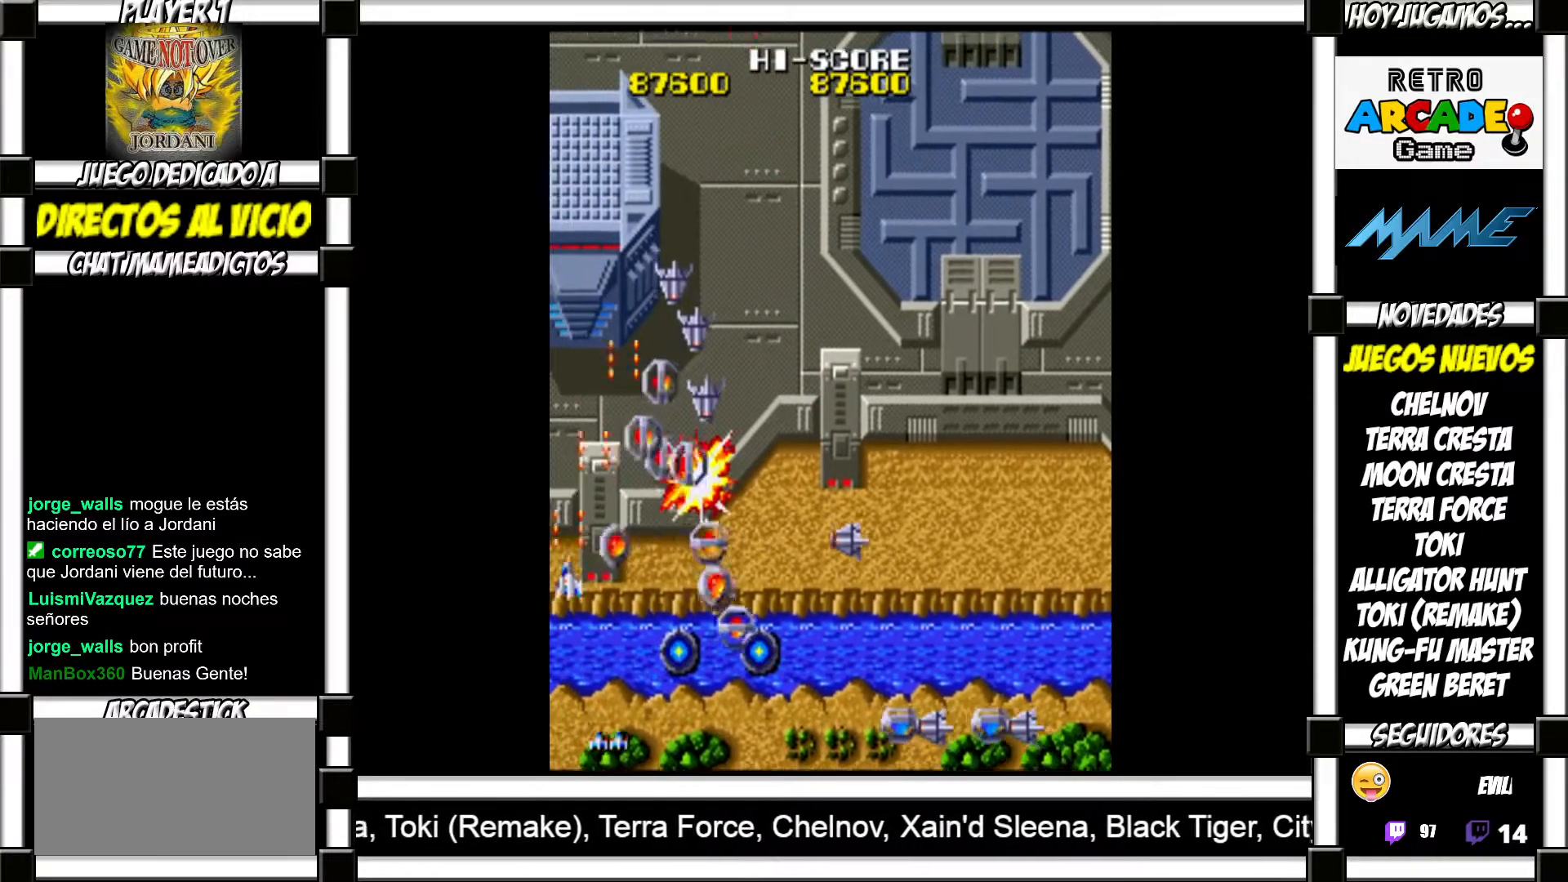
{"buttons": [], "events": [[50, "SQUARE", "down"], [117, "SQUARE", "up"], [167, "SQUARE", "down"], [233, "SQUARE", "up"], [300, "SQUARE", "down"], [367, "SQUARE", "up"], [433, "SQUARE", "down"], [483, "SQUARE", "up"]]}
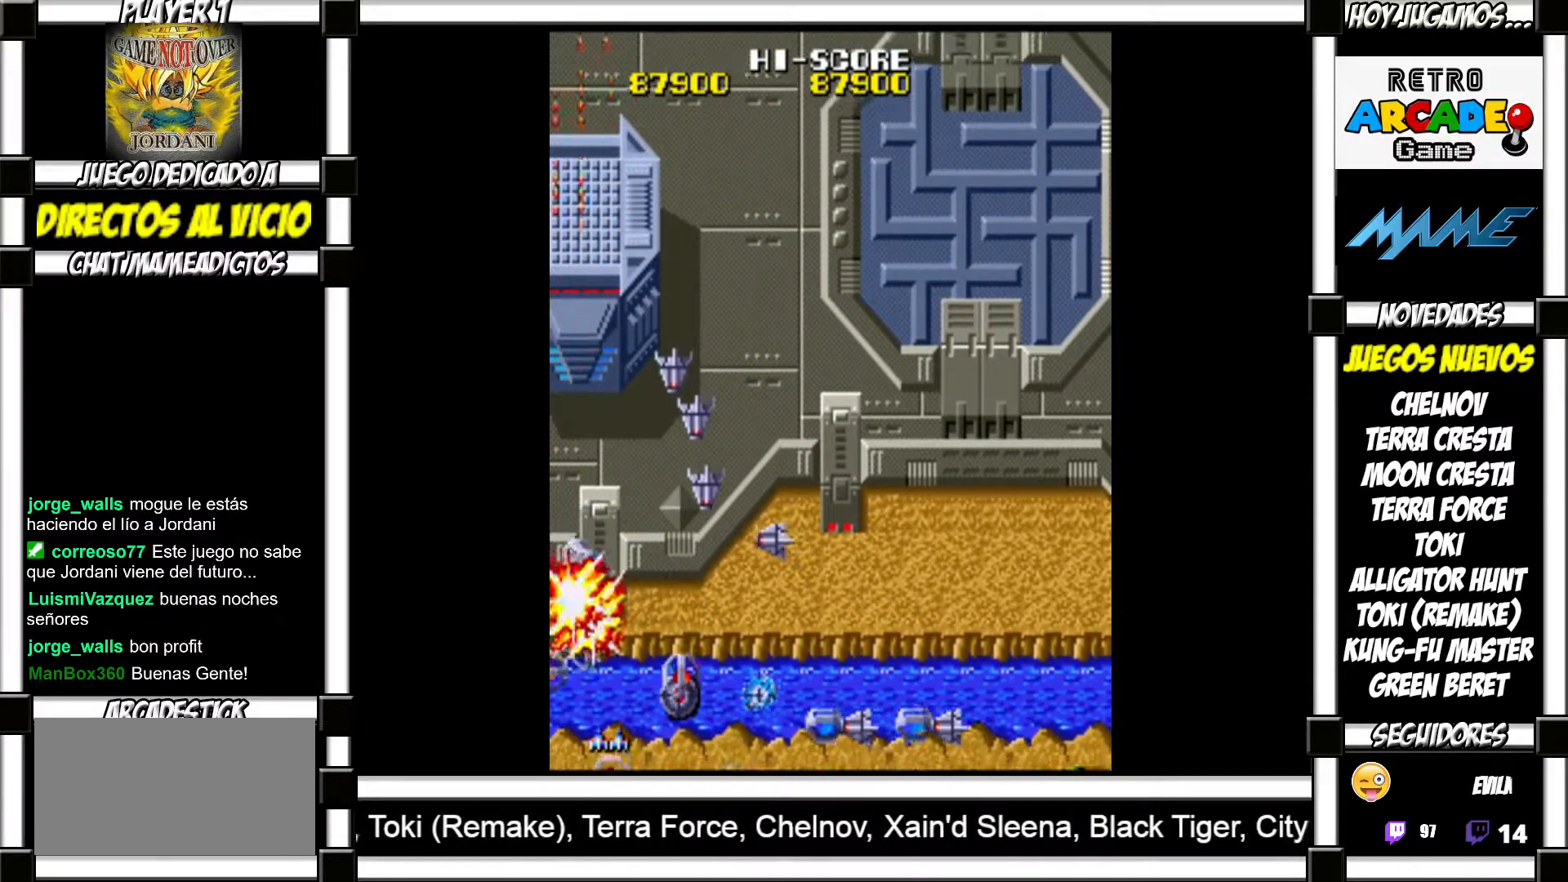
{"buttons": [], "events": [[33, "SQUARE", "down"], [100, "SQUARE", "up"]]}
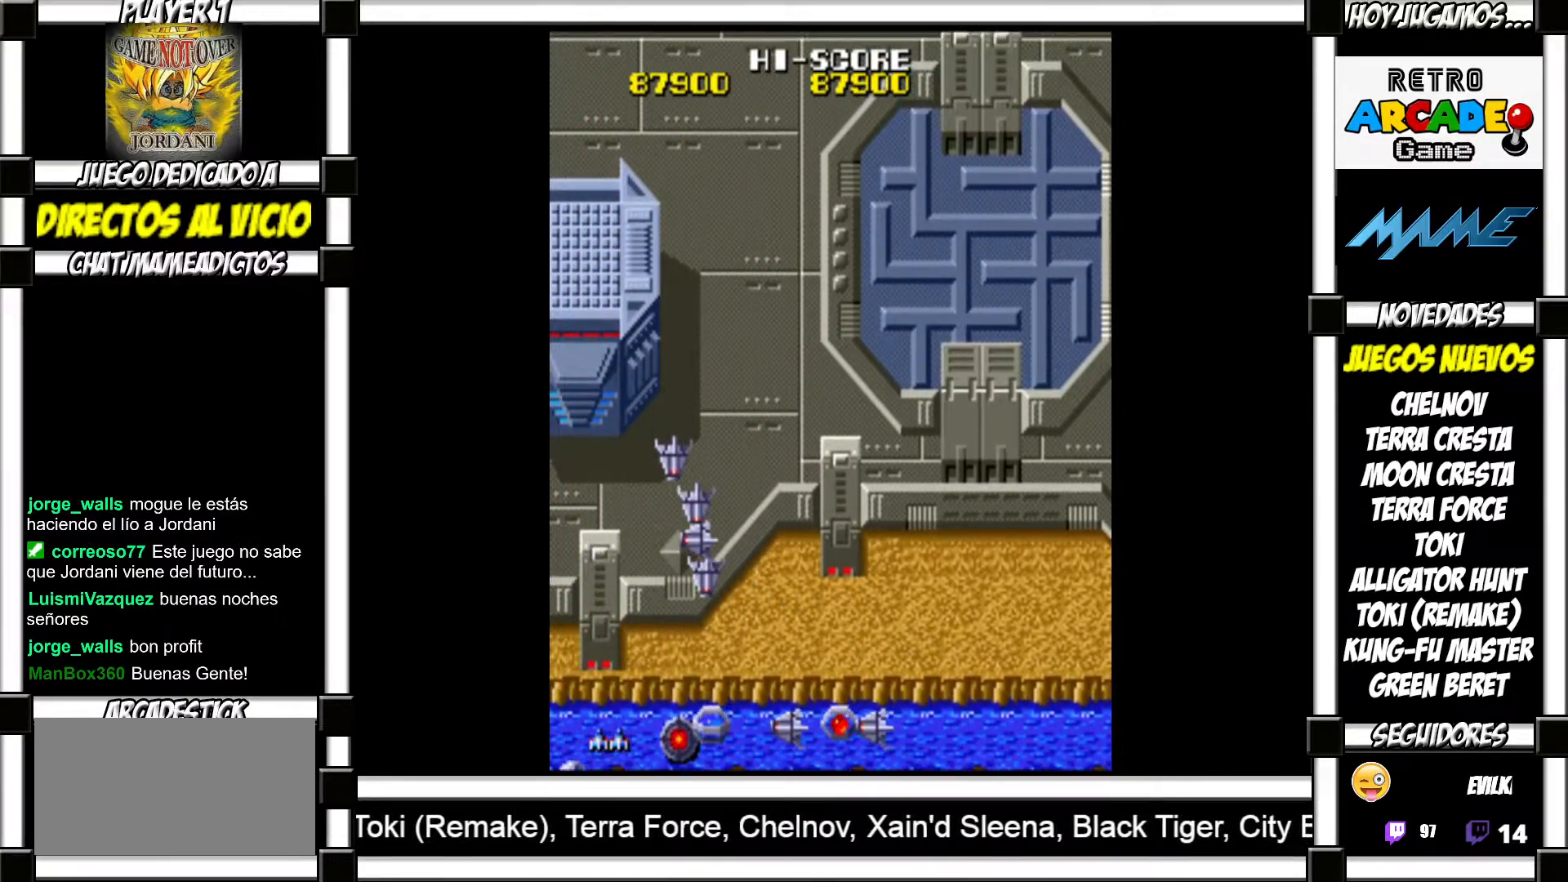
{"buttons": [], "events": []}
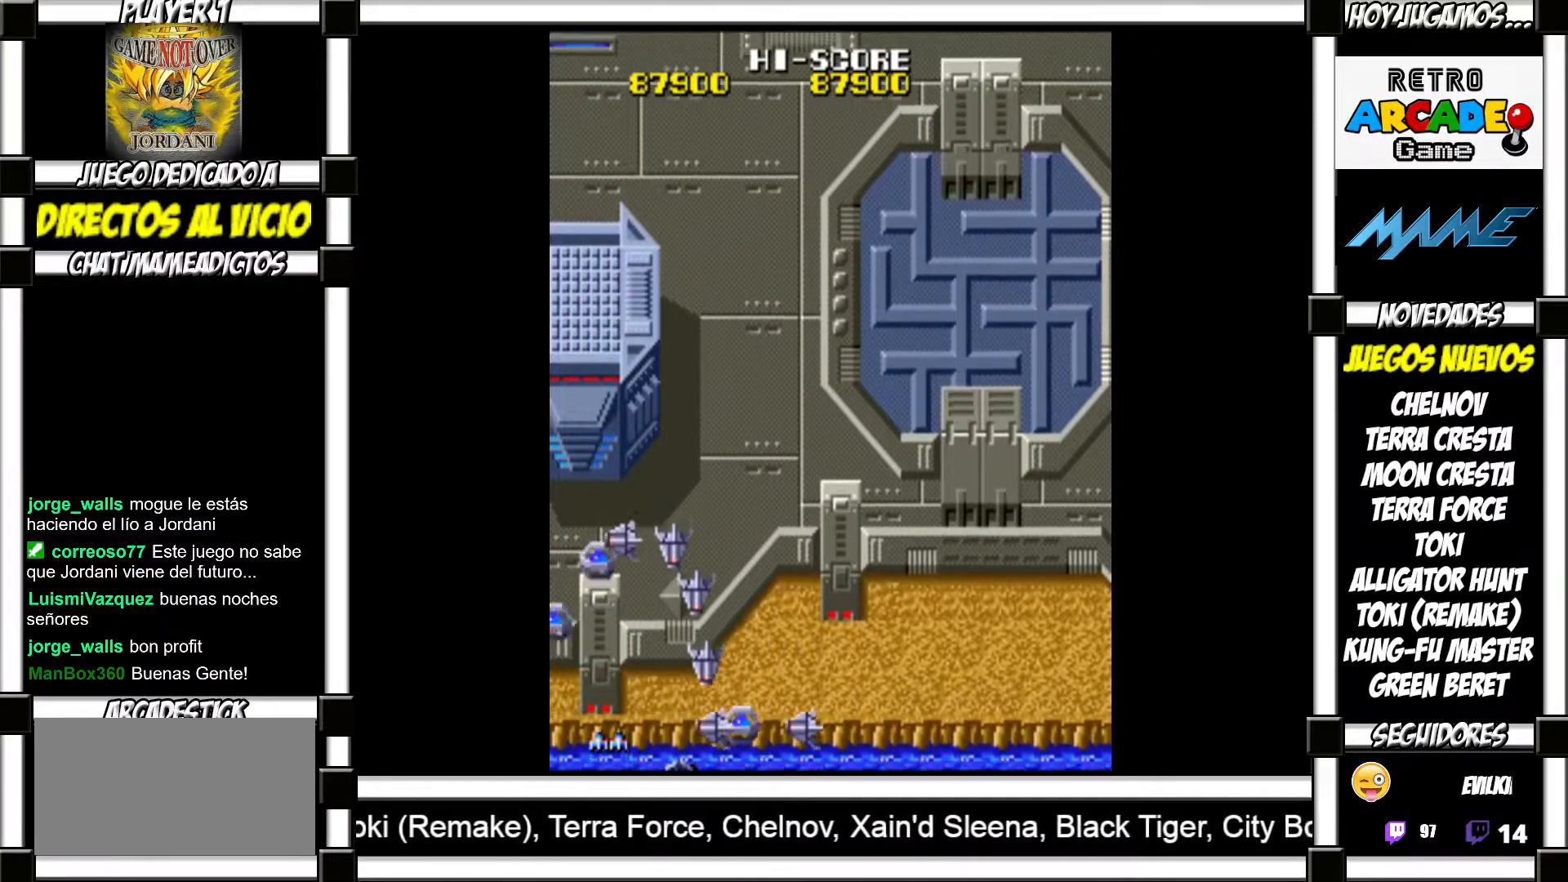
{"buttons": [], "events": []}
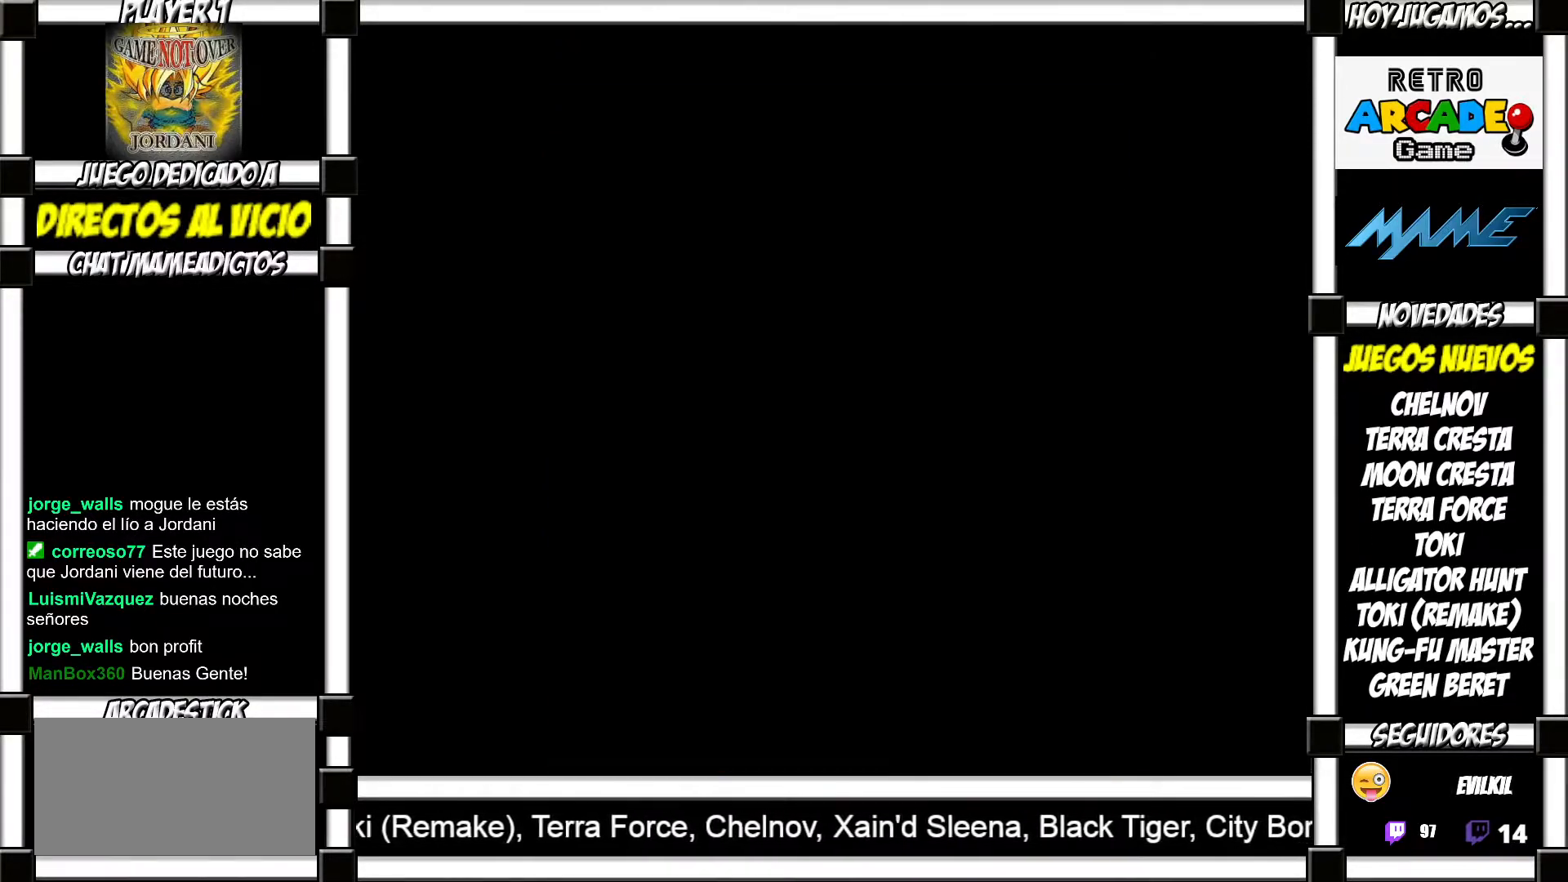
{"buttons": [], "events": []}
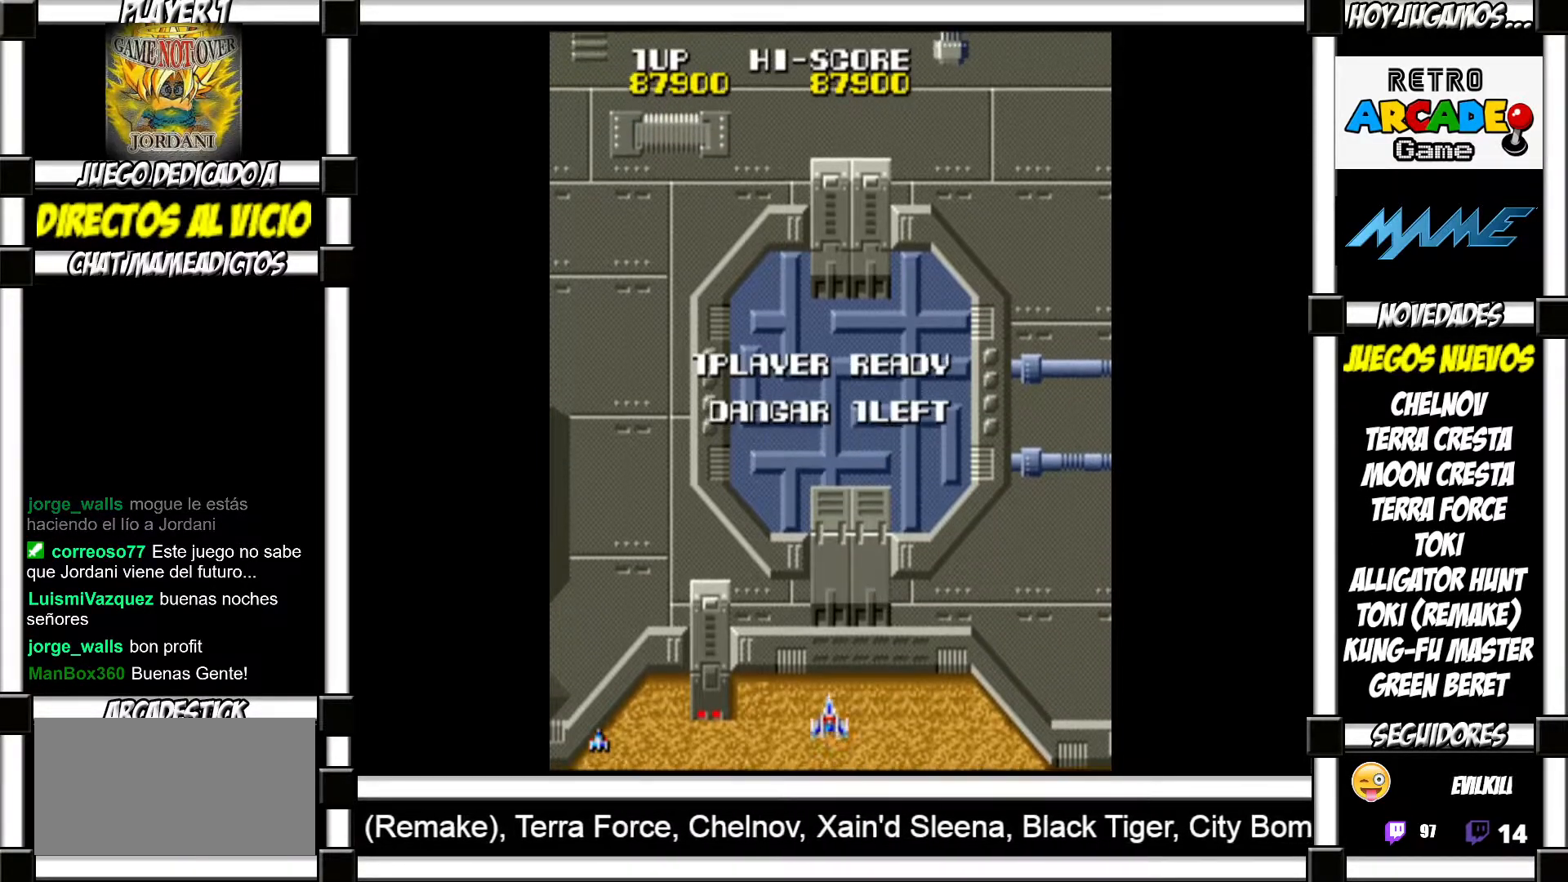
{"buttons": [], "events": []}
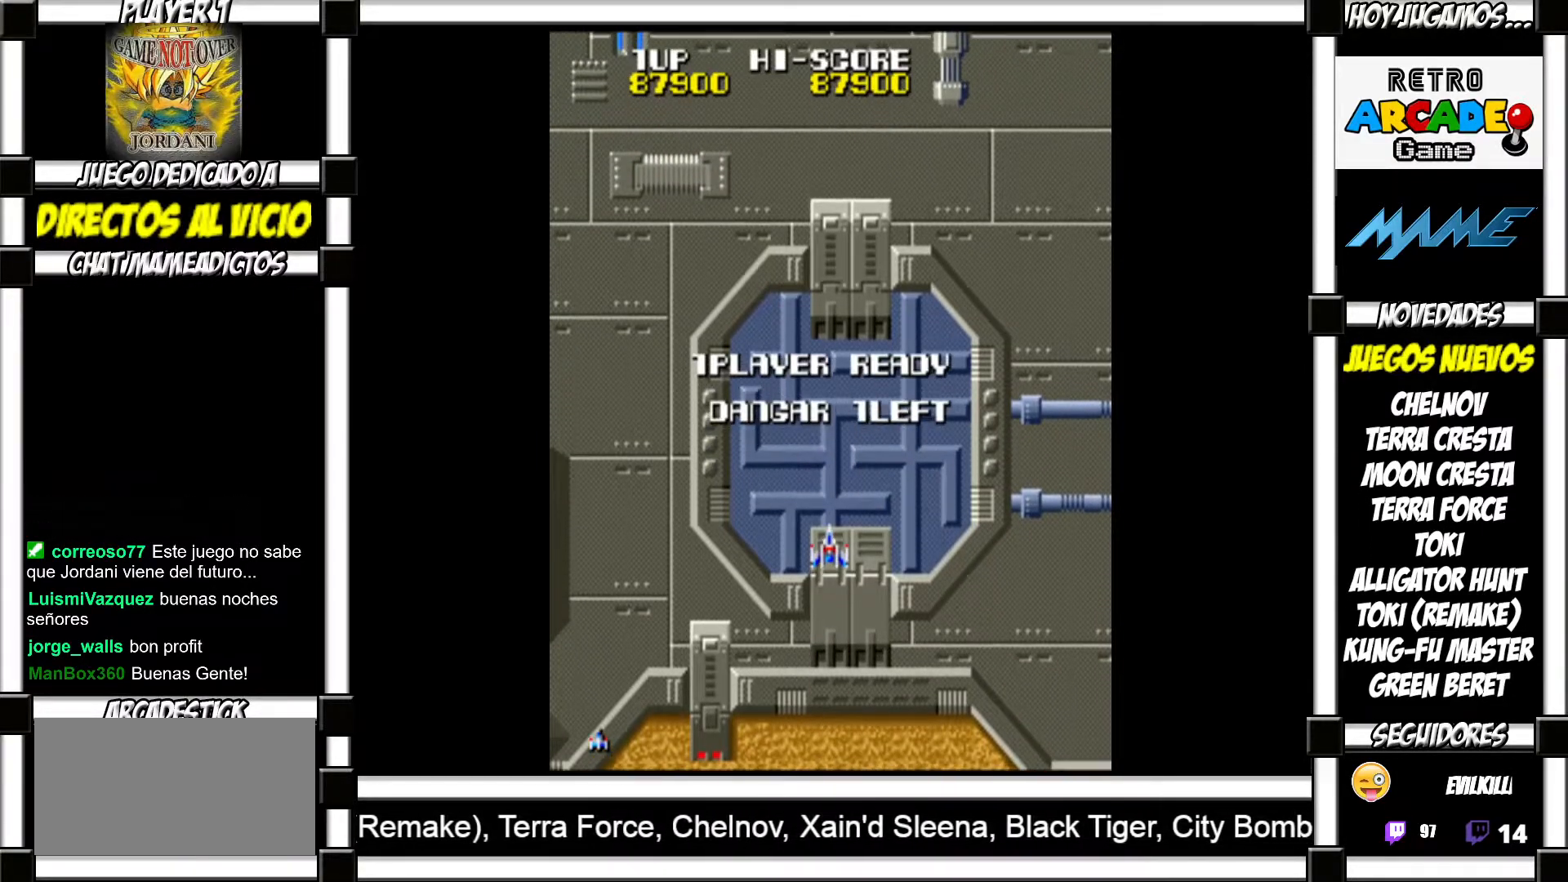
{"buttons": [], "events": [[150, "SQUARE", "down"], [183, "SQUARE", "up"], [317, "SQUARE", "down"], [333, "SQUARE", "up"], [450, "SQUARE", "down"], [483, "SQUARE", "up"]]}
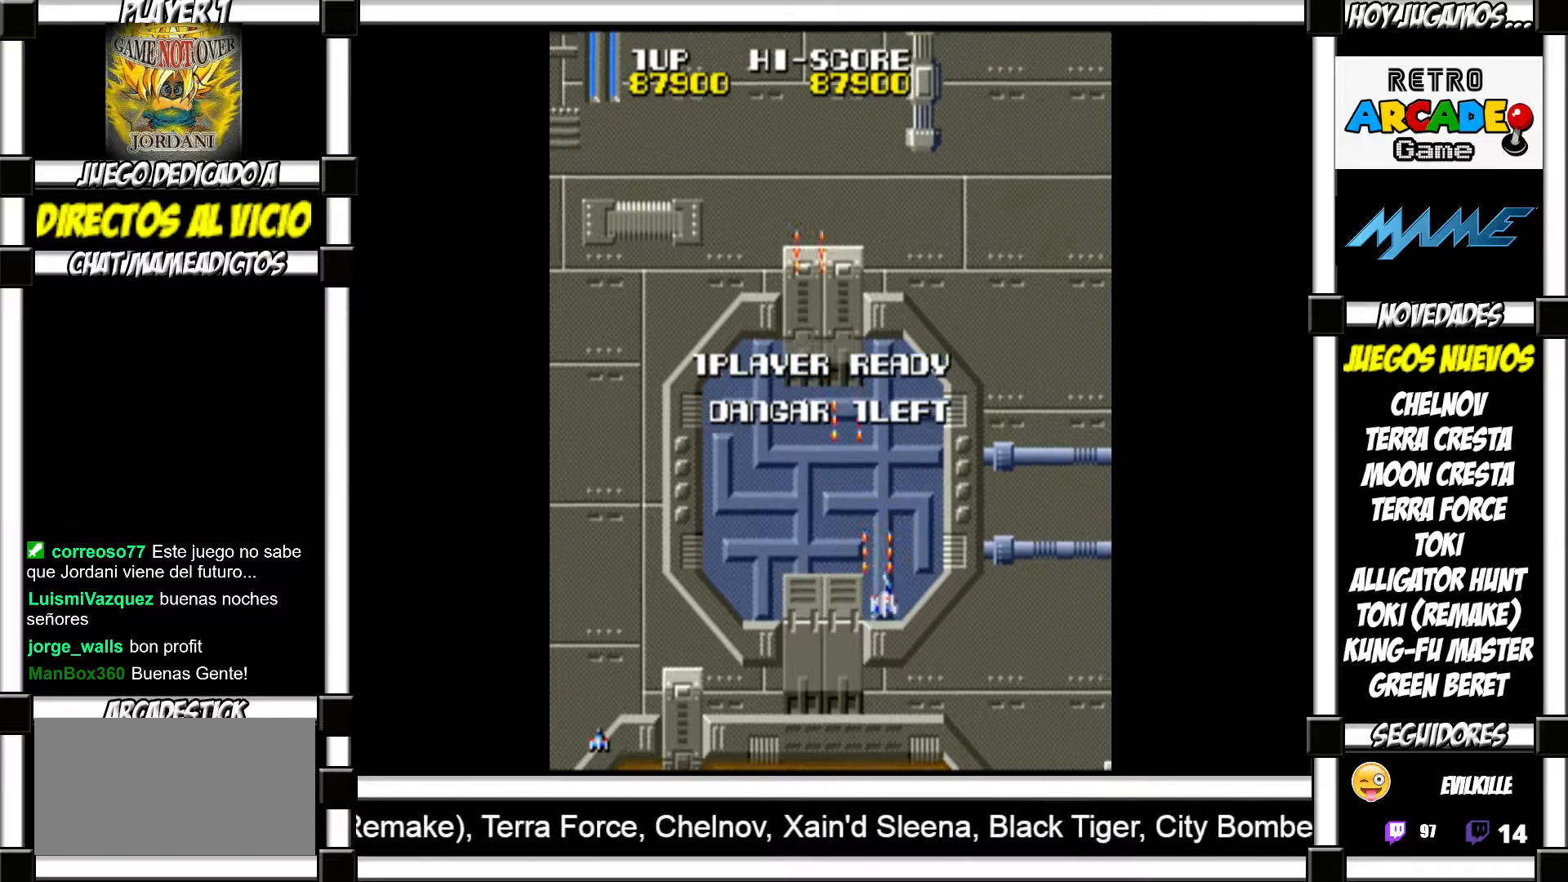
{"buttons": [], "events": [[100, "SQUARE", "down"], [150, "SQUARE", "up"], [233, "SQUARE", "down"], [283, "SQUARE", "up"], [383, "SQUARE", "down"], [433, "SQUARE", "up"]]}
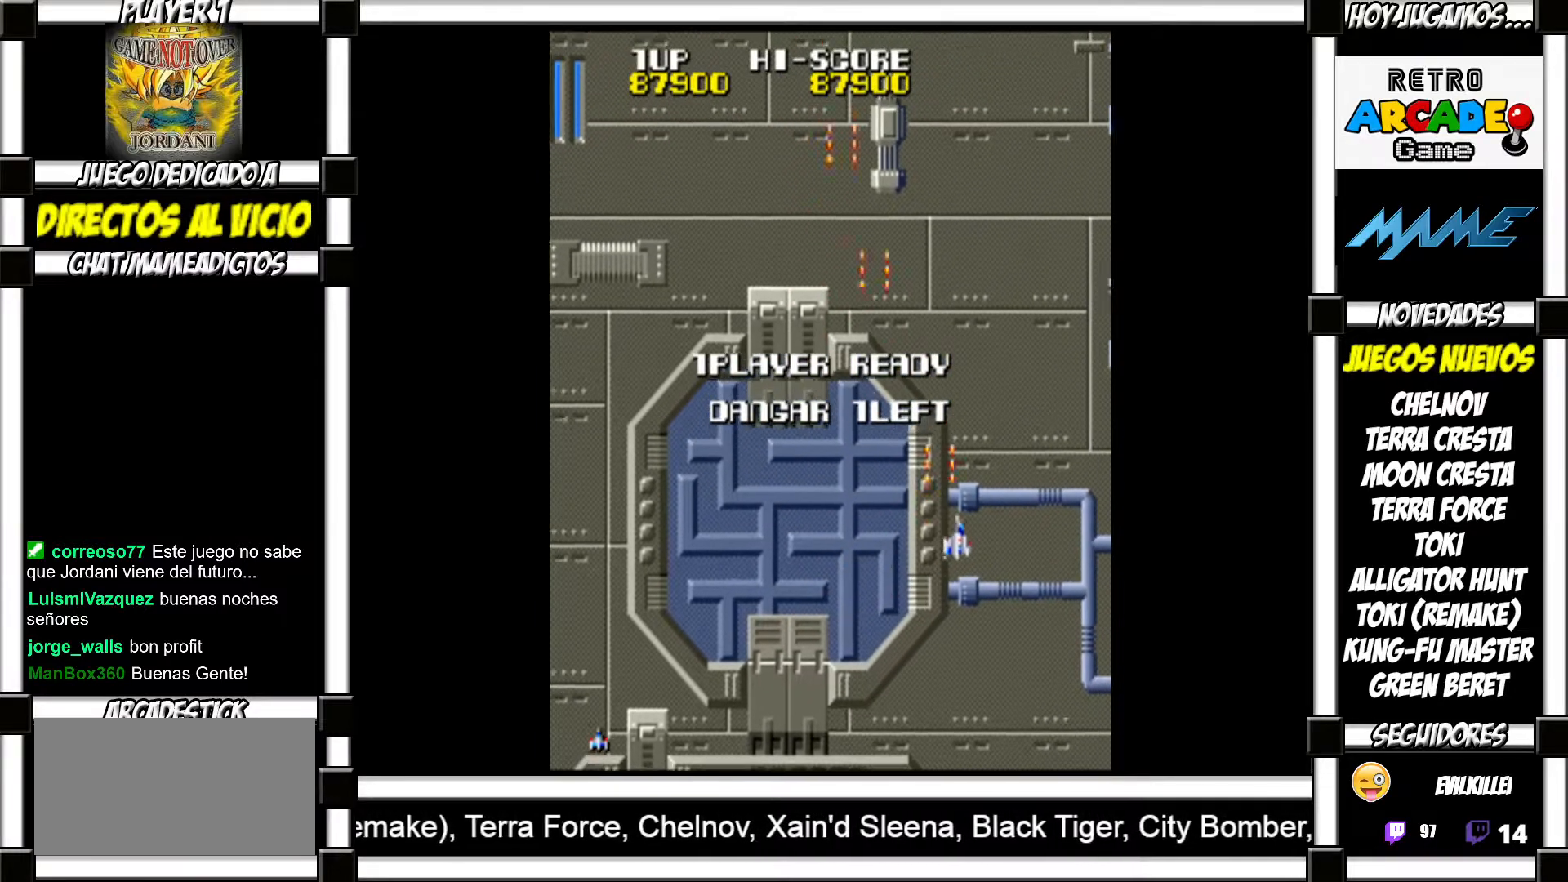
{"buttons": [], "events": [[33, "SQUARE", "down"], [67, "SQUARE", "up"], [167, "SQUARE", "down"], [200, "SQUARE", "up"], [300, "SQUARE", "down"], [333, "SQUARE", "up"], [417, "SQUARE", "down"], [467, "SQUARE", "up"]]}
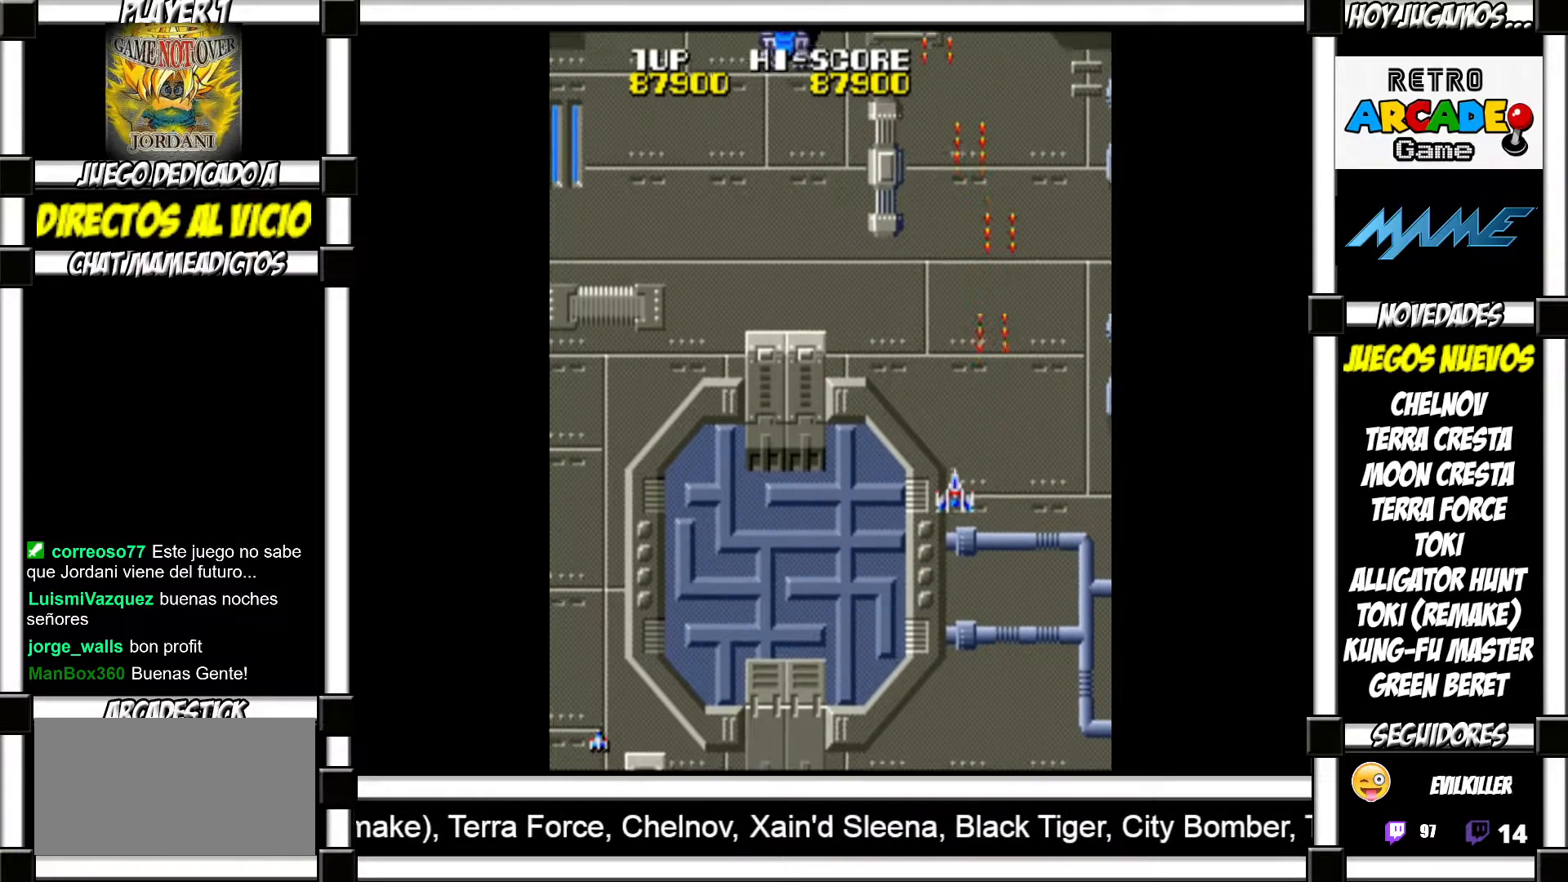
{"buttons": [], "events": [[50, "SQUARE", "down"], [100, "SQUARE", "up"], [183, "SQUARE", "down"], [217, "SQUARE", "up"], [317, "SQUARE", "down"], [350, "SQUARE", "up"], [433, "SQUARE", "down"], [483, "SQUARE", "up"]]}
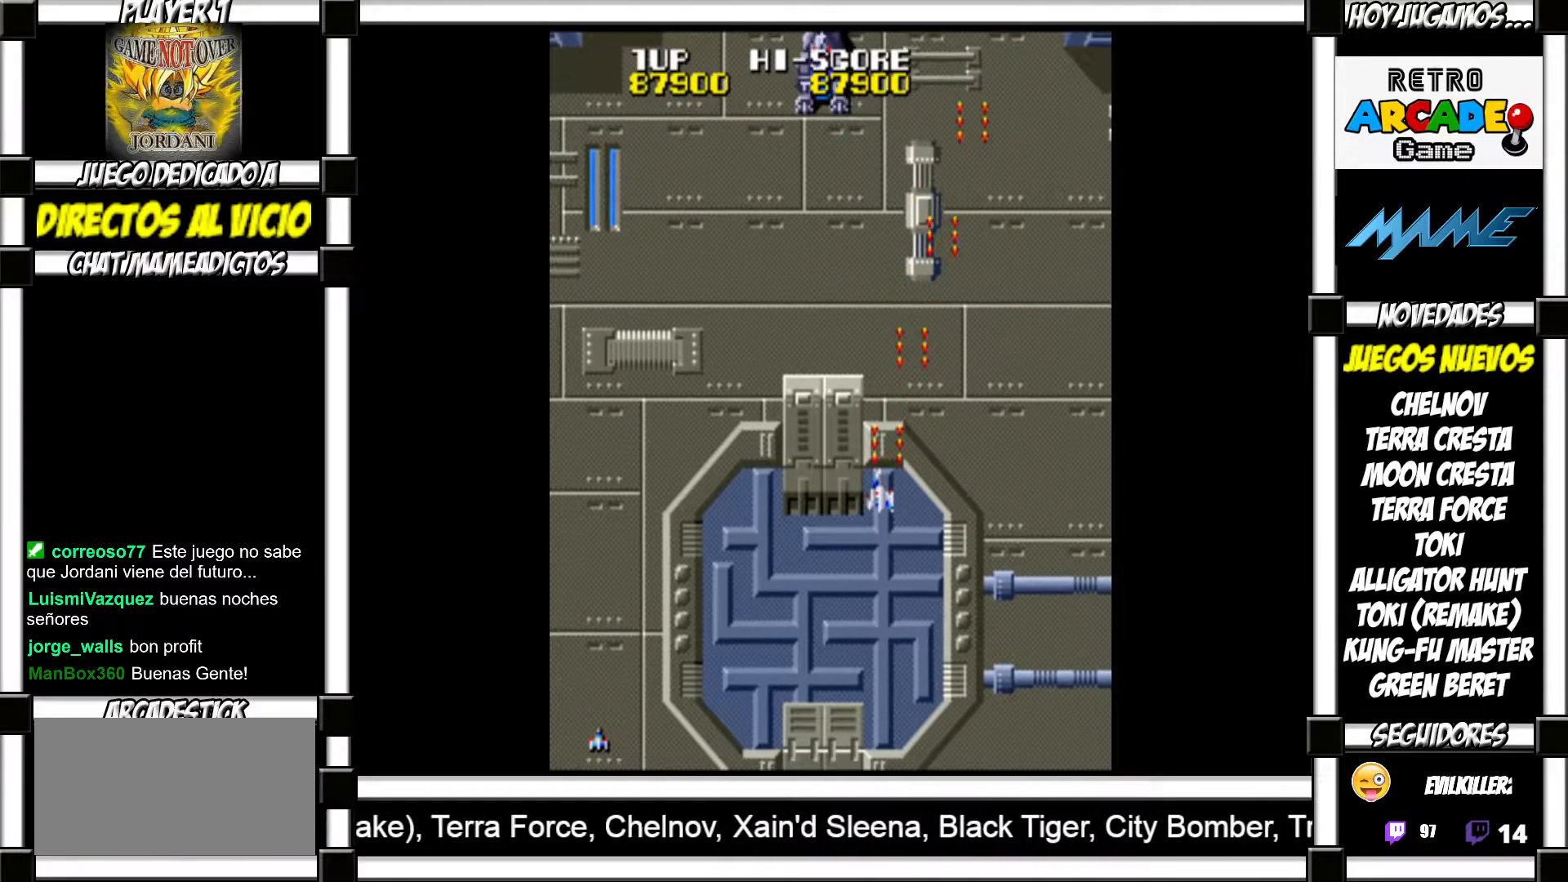
{"buttons": [], "events": [[83, "SQUARE", "down"], [100, "SQUARE", "up"], [217, "SQUARE", "down"], [250, "SQUARE", "up"], [350, "SQUARE", "down"], [367, "SQUARE", "up"], [467, "SQUARE", "down"], [500, "SQUARE", "up"]]}
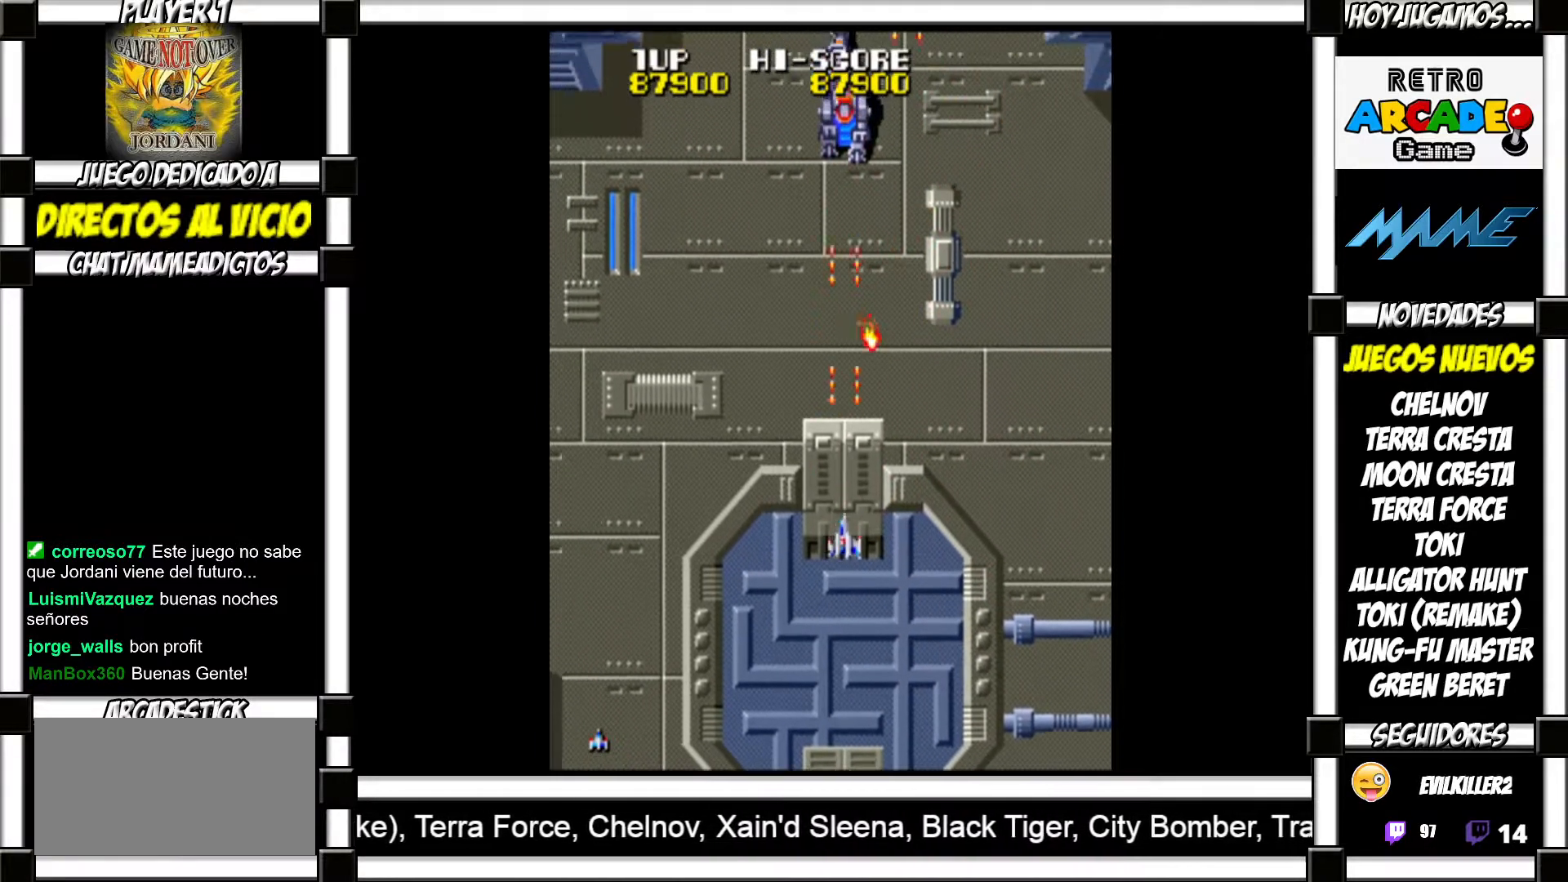
{"buttons": ["SQUARE"], "events": [[117, "SQUARE", "down"], [150, "SQUARE", "up"], [233, "SQUARE", "down"], [267, "SQUARE", "up"], [367, "SQUARE", "down"], [400, "SQUARE", "up"], [500, "SQUARE", "down"]]}
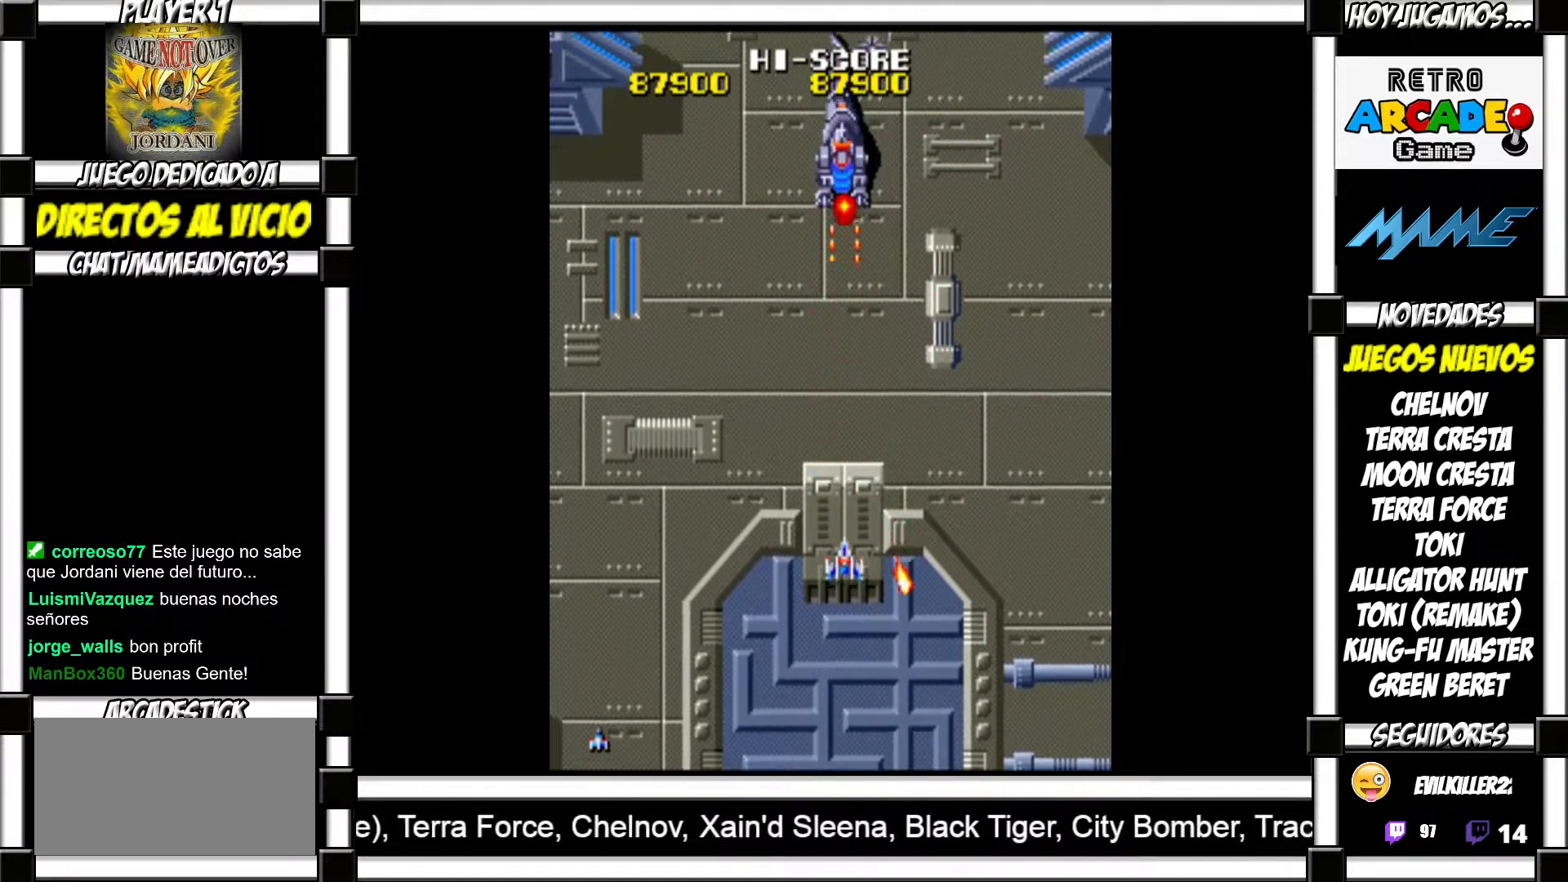
{"buttons": [], "events": [[50, "SQUARE", "up"], [133, "SQUARE", "down"], [167, "SQUARE", "up"], [267, "SQUARE", "down"], [317, "SQUARE", "up"], [417, "SQUARE", "down"], [450, "SQUARE", "up"]]}
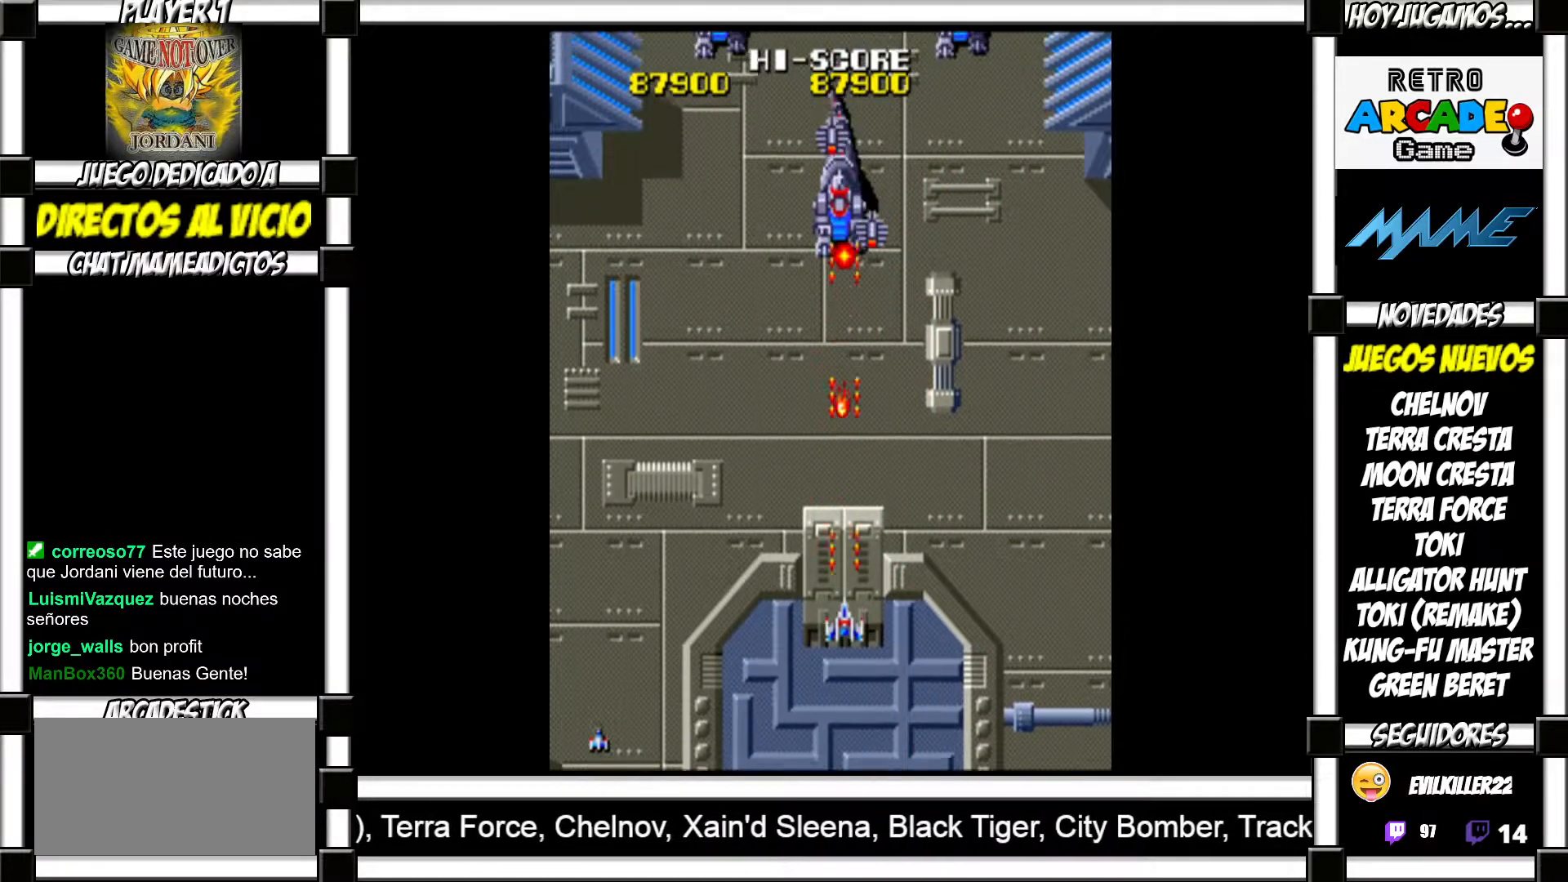
{"buttons": [], "events": [[33, "SQUARE", "down"], [83, "SQUARE", "up"], [200, "SQUARE", "down"], [233, "SQUARE", "up"], [333, "SQUARE", "down"], [367, "SQUARE", "up"], [450, "SQUARE", "down"], [500, "SQUARE", "up"]]}
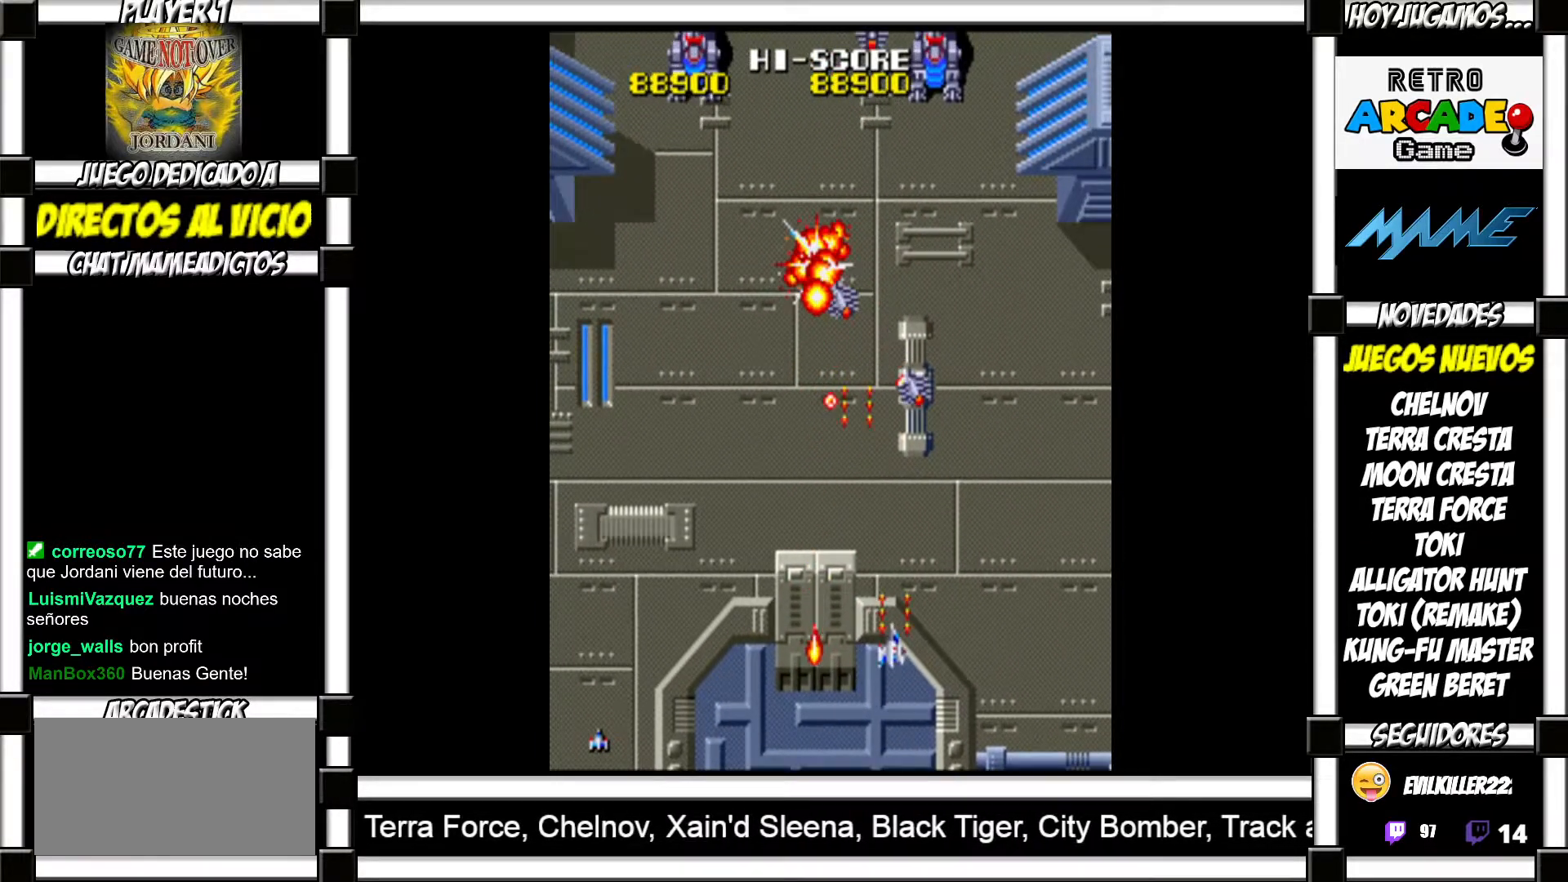
{"buttons": ["SQUARE"], "events": [[83, "SQUARE", "down"], [133, "SQUARE", "up"], [233, "SQUARE", "down"], [267, "SQUARE", "up"], [350, "SQUARE", "down"], [400, "SQUARE", "up"], [500, "SQUARE", "down"]]}
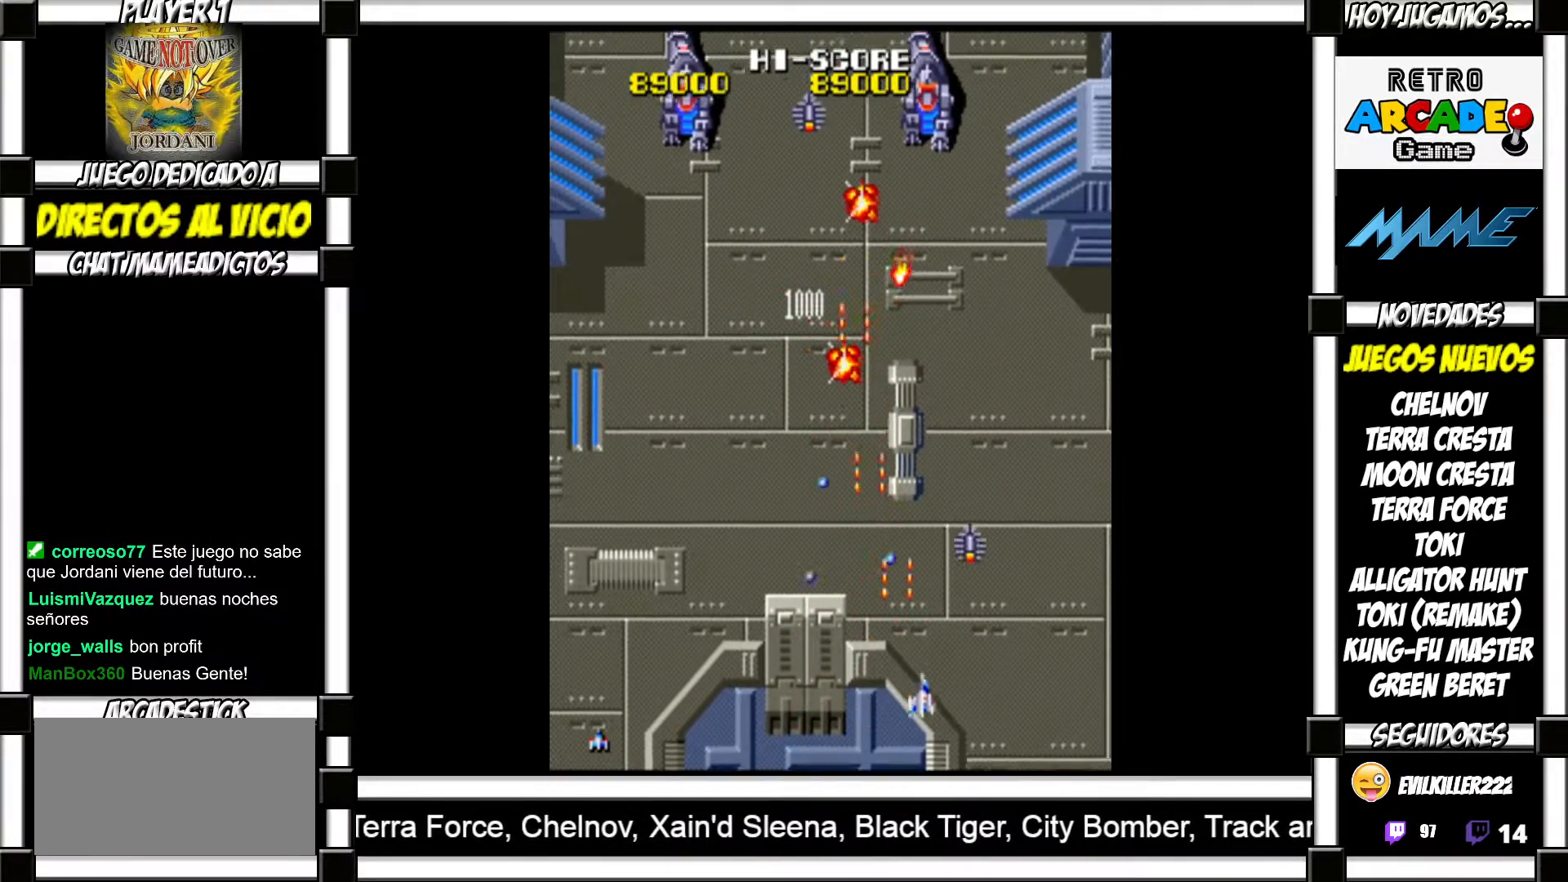
{"buttons": [], "events": [[33, "SQUARE", "up"], [133, "SQUARE", "down"], [167, "SQUARE", "up"], [250, "SQUARE", "down"], [300, "SQUARE", "up"], [400, "SQUARE", "down"], [433, "SQUARE", "up"]]}